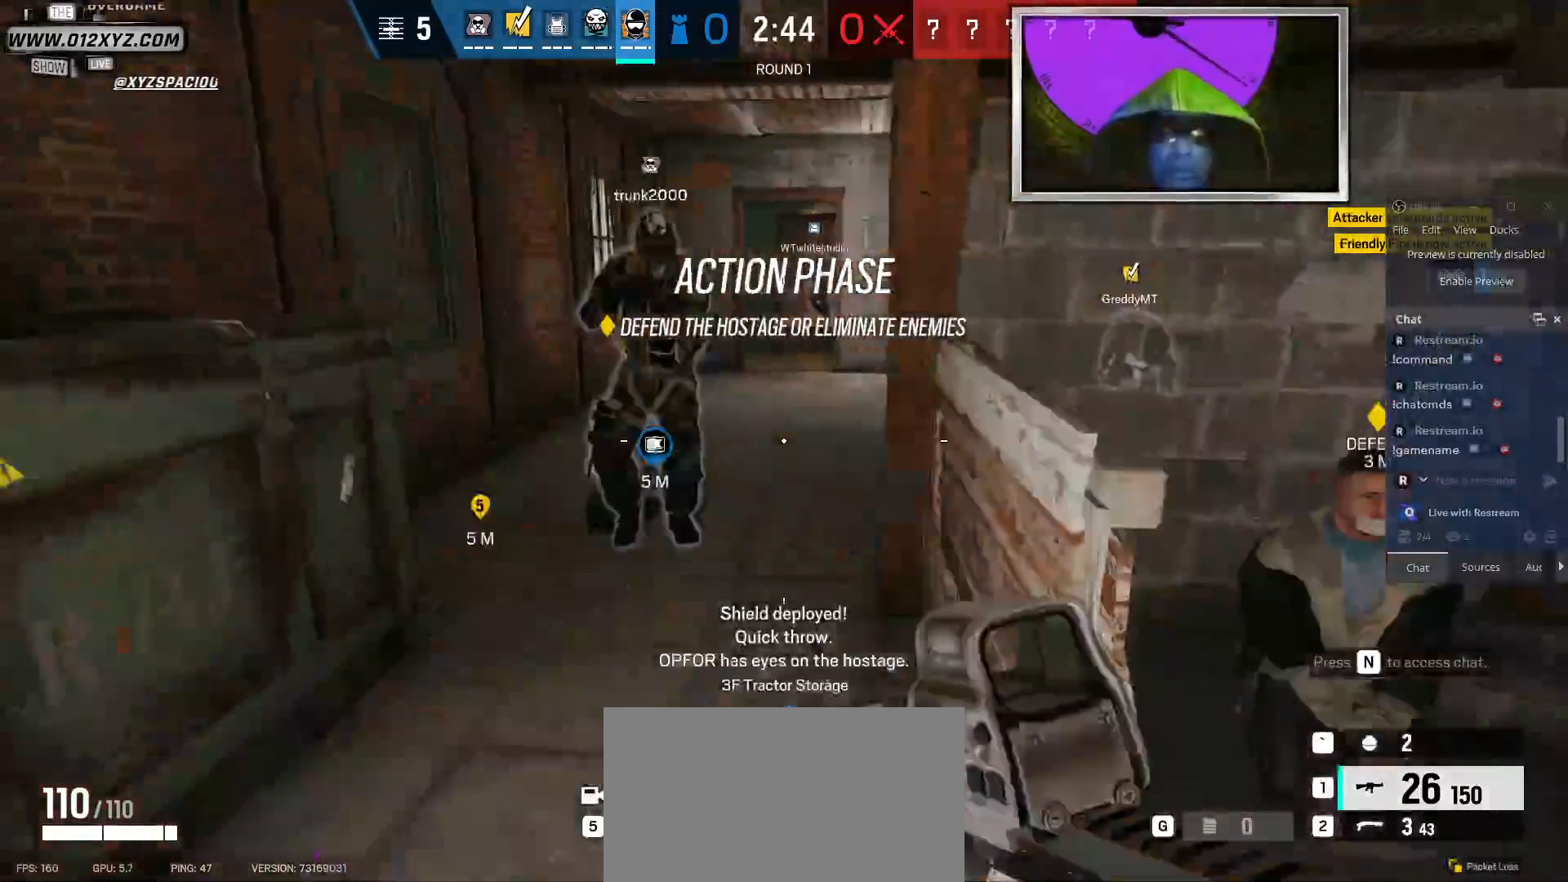
Gameplay with keyboard and mouse; each line is a JSON object with the keys and mouse buttons held at the frame after it. "events" lists presses ("down") and releases ("up") of "1", "2", "3", "4", "5", "a", "alt", "b", "c", "ctrl", "d", "e", "f", "g", "q", "r", "s", "shift", "space", "t", "tab", "v", "w", "x", "z", "mouse_left", "mouse_wheel", "mouse_right", "mouse_mb4" and "mouse_mb5" between this image and that frame as [ms after this image, input, new state], when the widget could be followed in between. "mouse_left", "mouse_wheel", "mouse_right", "mouse_mb4", "mouse_mb5" = the "left", "wheel", "right", "mb4", "mb5" buttons of the "mouse" list. No other keys are recorded. "wheel" means that the mouse wheel is clicked or scrolled. Not read: mouse_move.
{"keys": ["a"], "mouse": [], "events": [[333, "a", "down"], [333, "w", "up"]]}
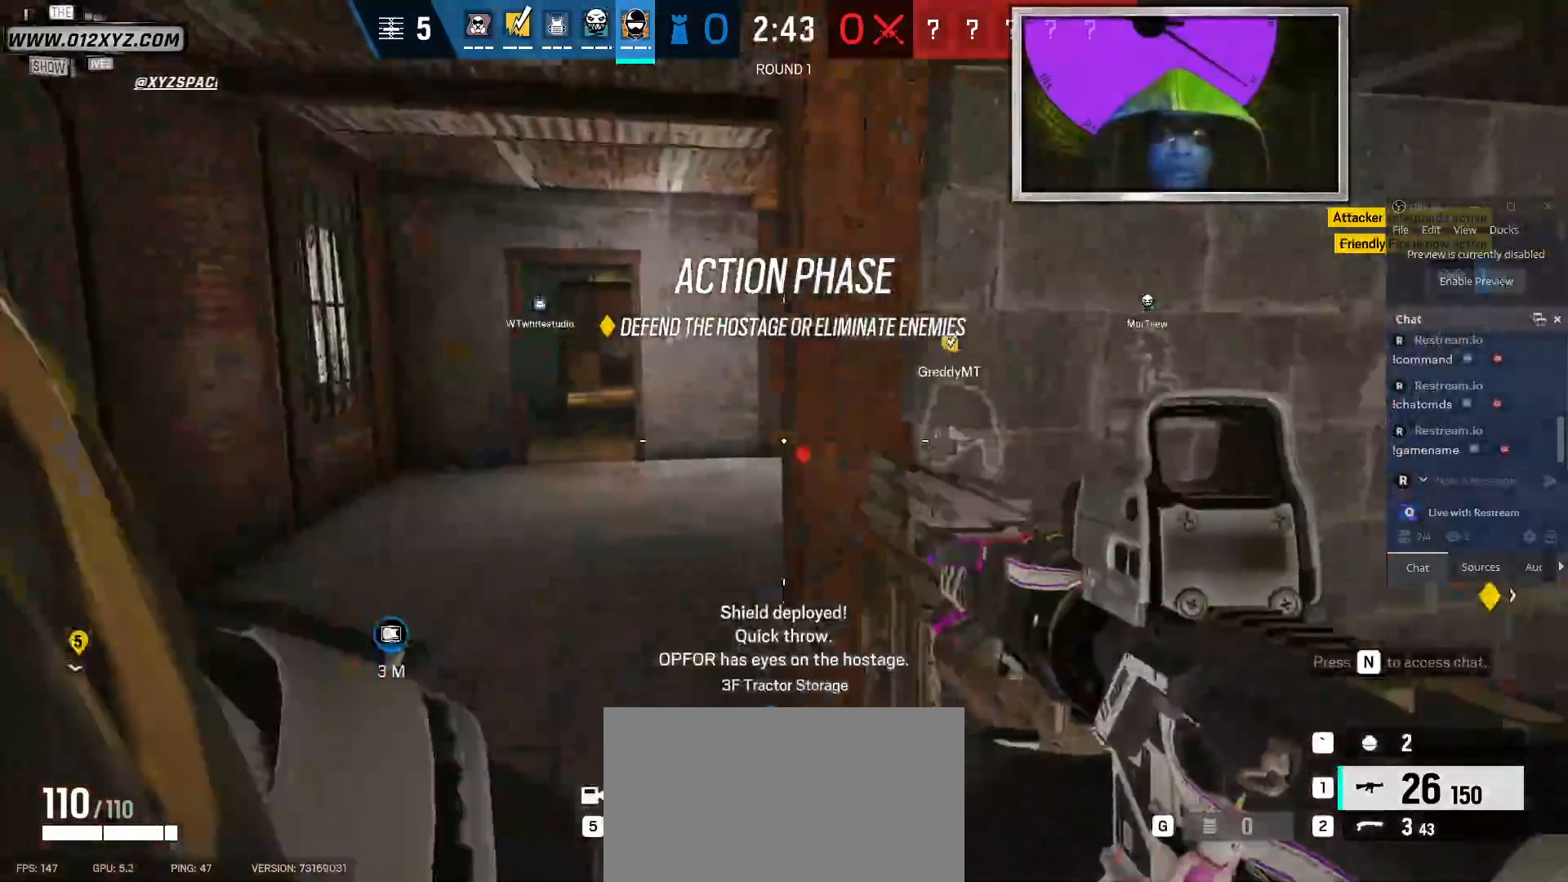
{"keys": ["shift", "w"], "mouse": [], "events": [[67, "w", "down"], [100, "a", "up"], [300, "shift", "down"]]}
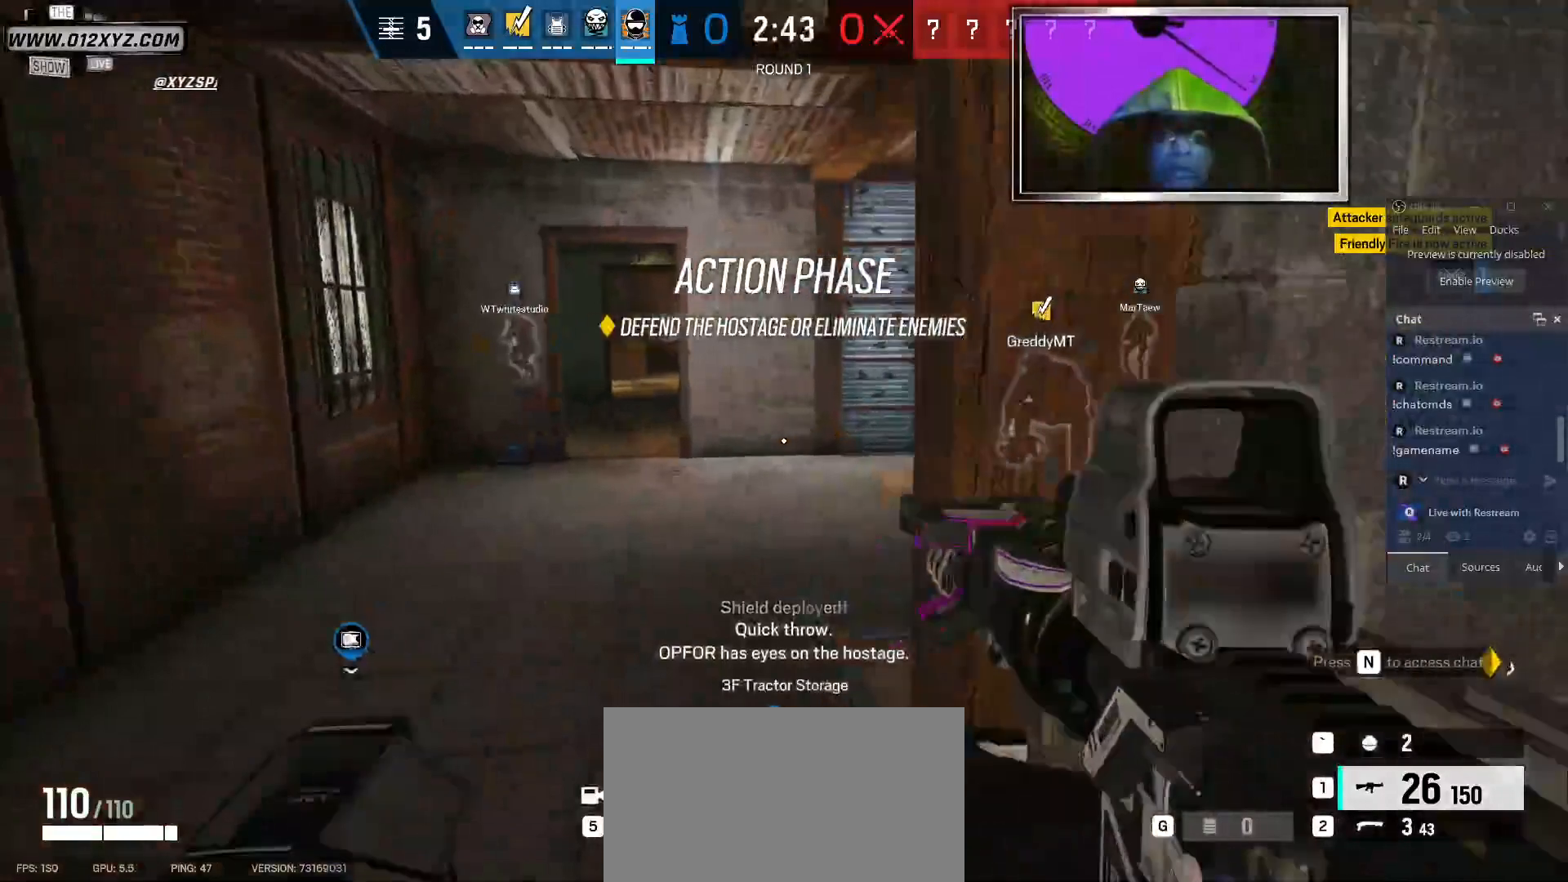
{"keys": [], "mouse": [], "events": [[200, "mouse_mb5", "down"], [400, "mouse_mb5", "up"], [433, "shift", "up"], [467, "w", "up"]]}
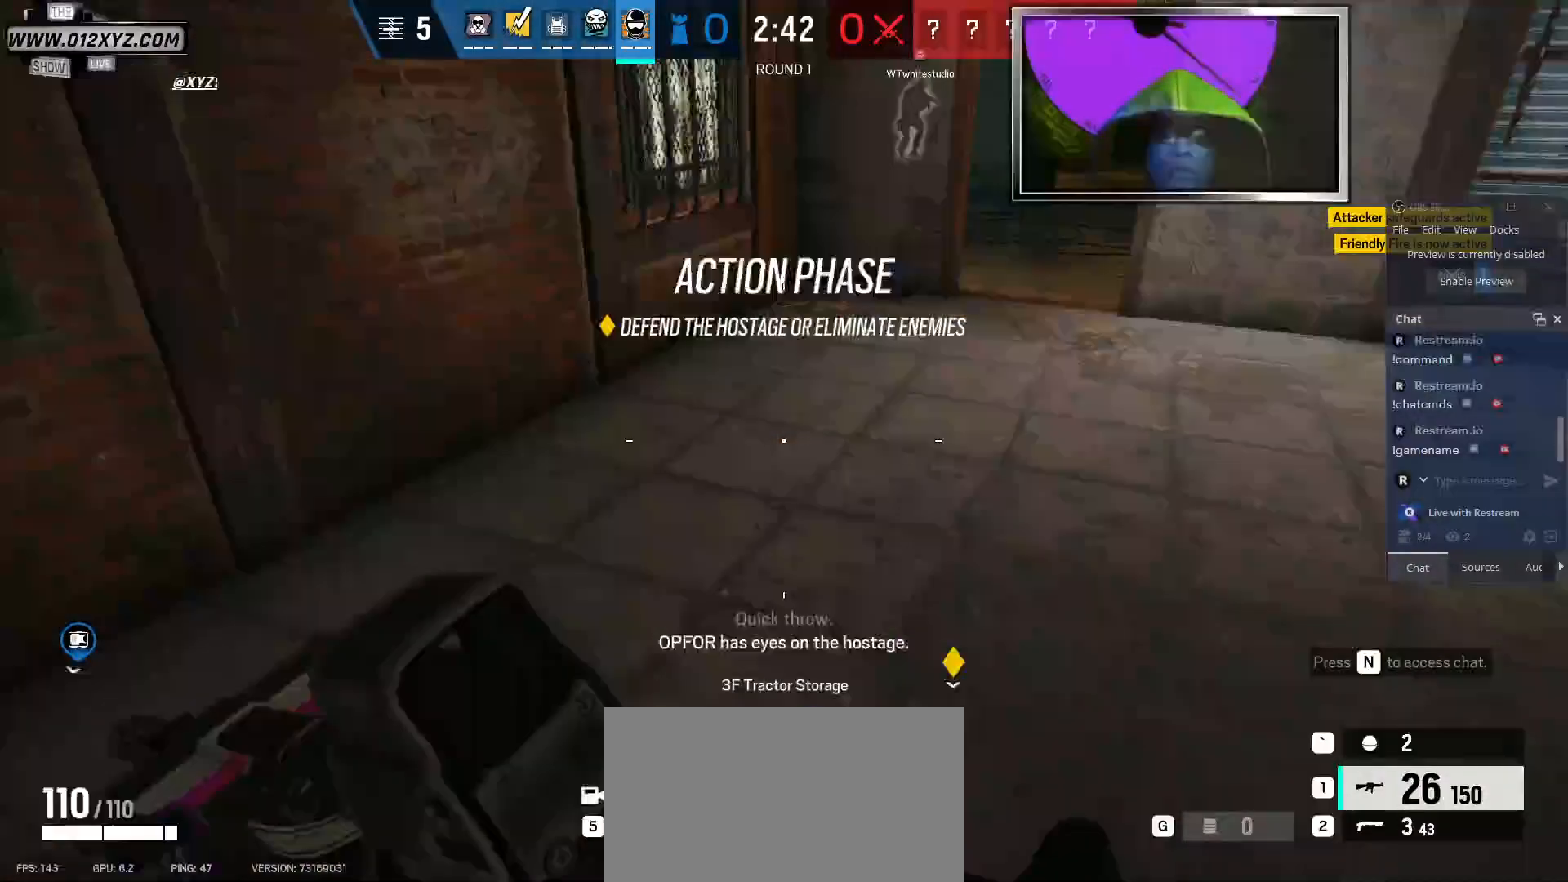
{"keys": ["f", "g"], "mouse": [], "events": [[400, "f", "down"], [400, "g", "down"]]}
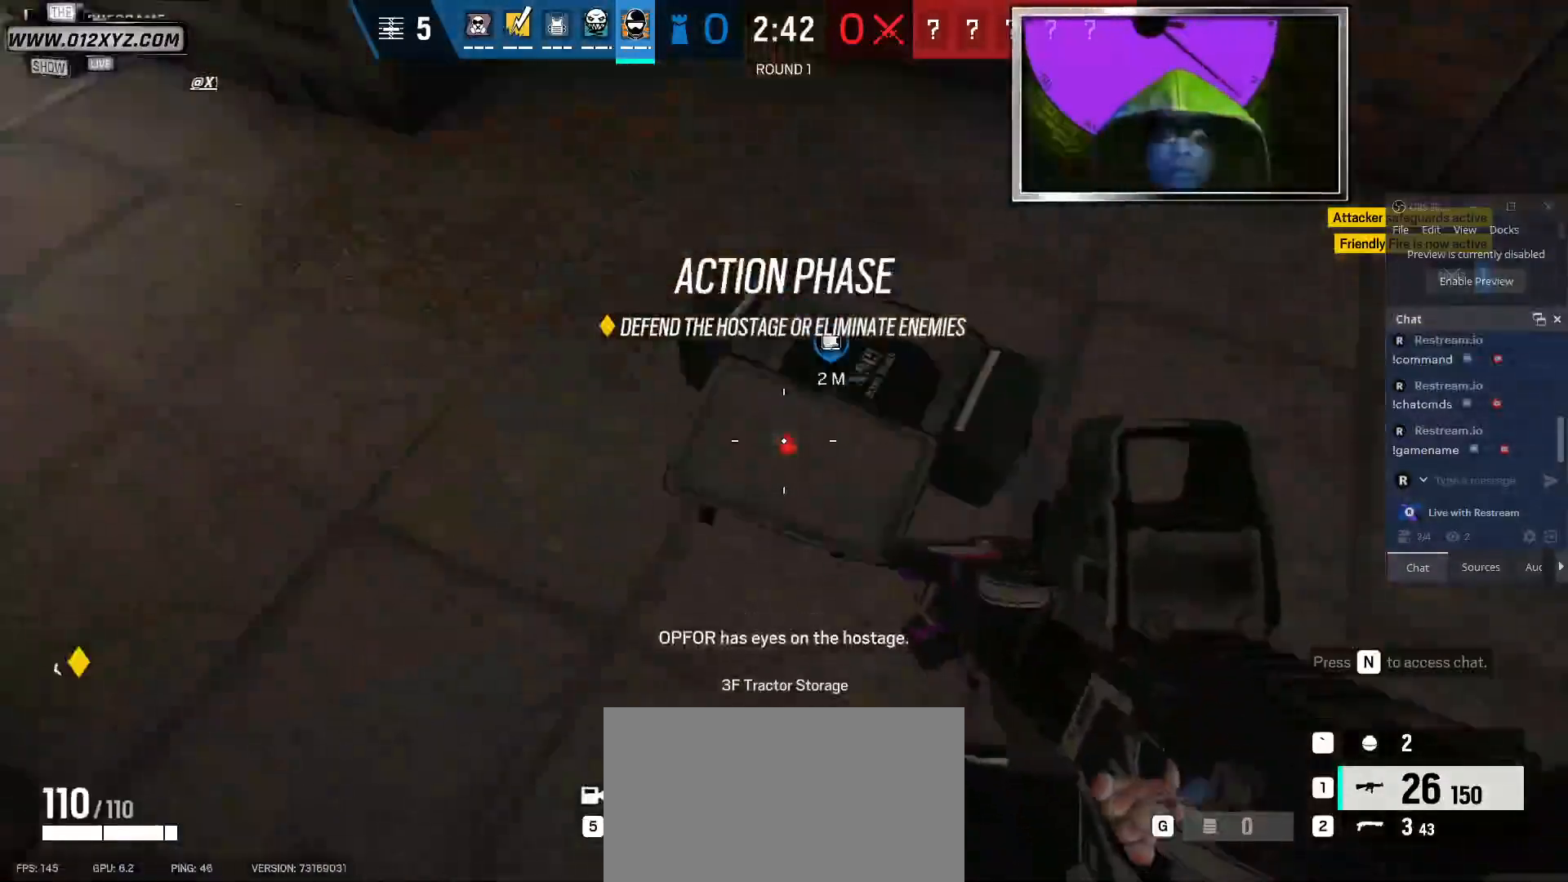
{"keys": ["f"], "mouse": [], "events": [[233, "w", "down"], [300, "f", "up"], [300, "g", "up"], [467, "f", "down"], [467, "w", "up"]]}
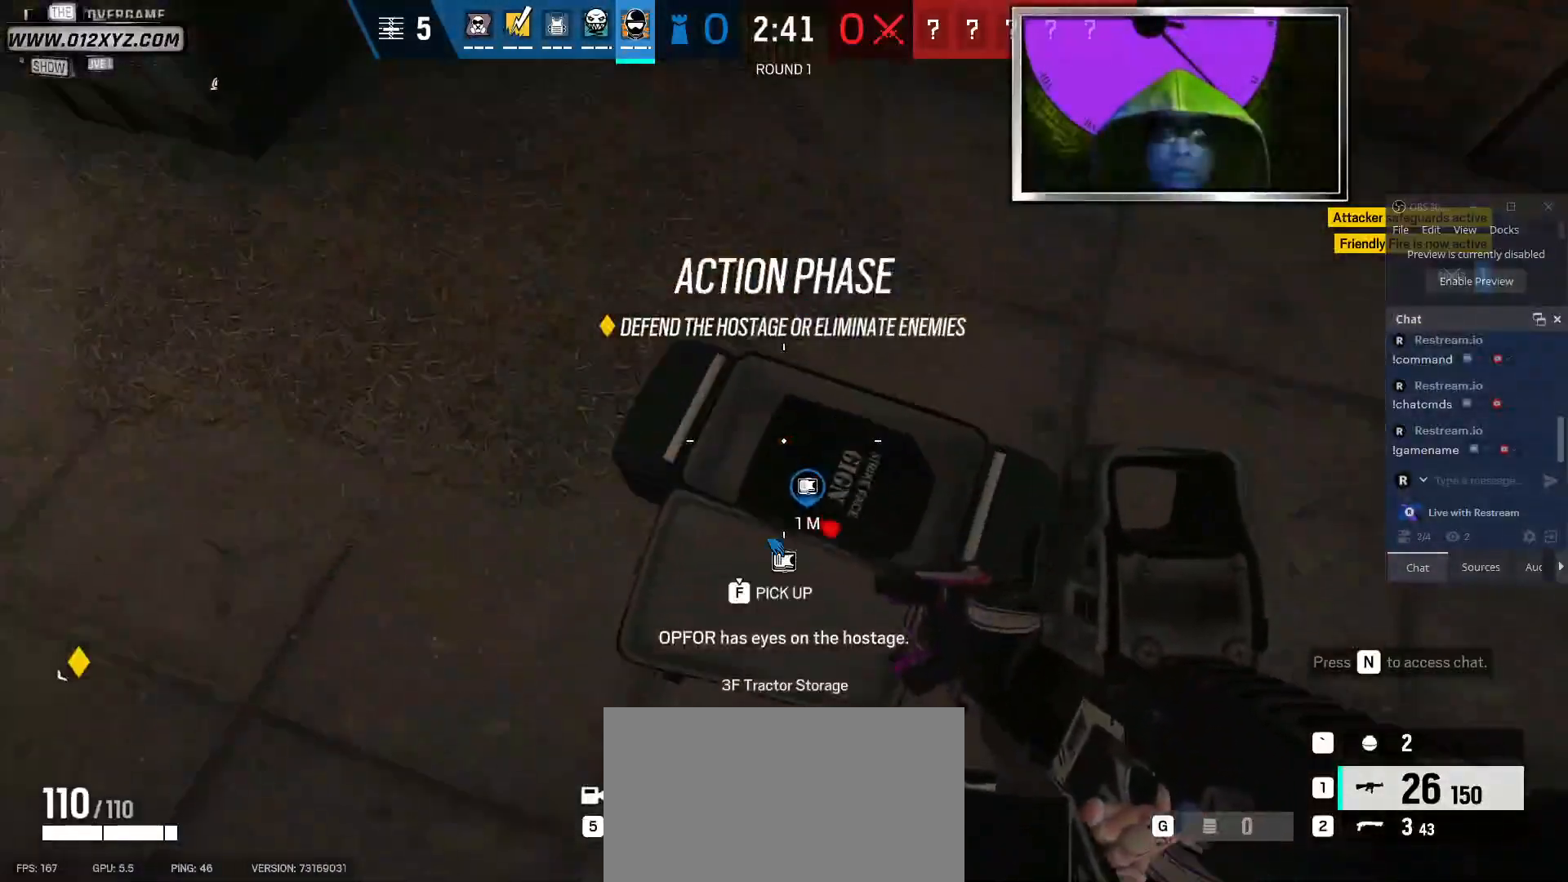
{"keys": ["f", "g"], "mouse": [], "events": [[33, "g", "down"]]}
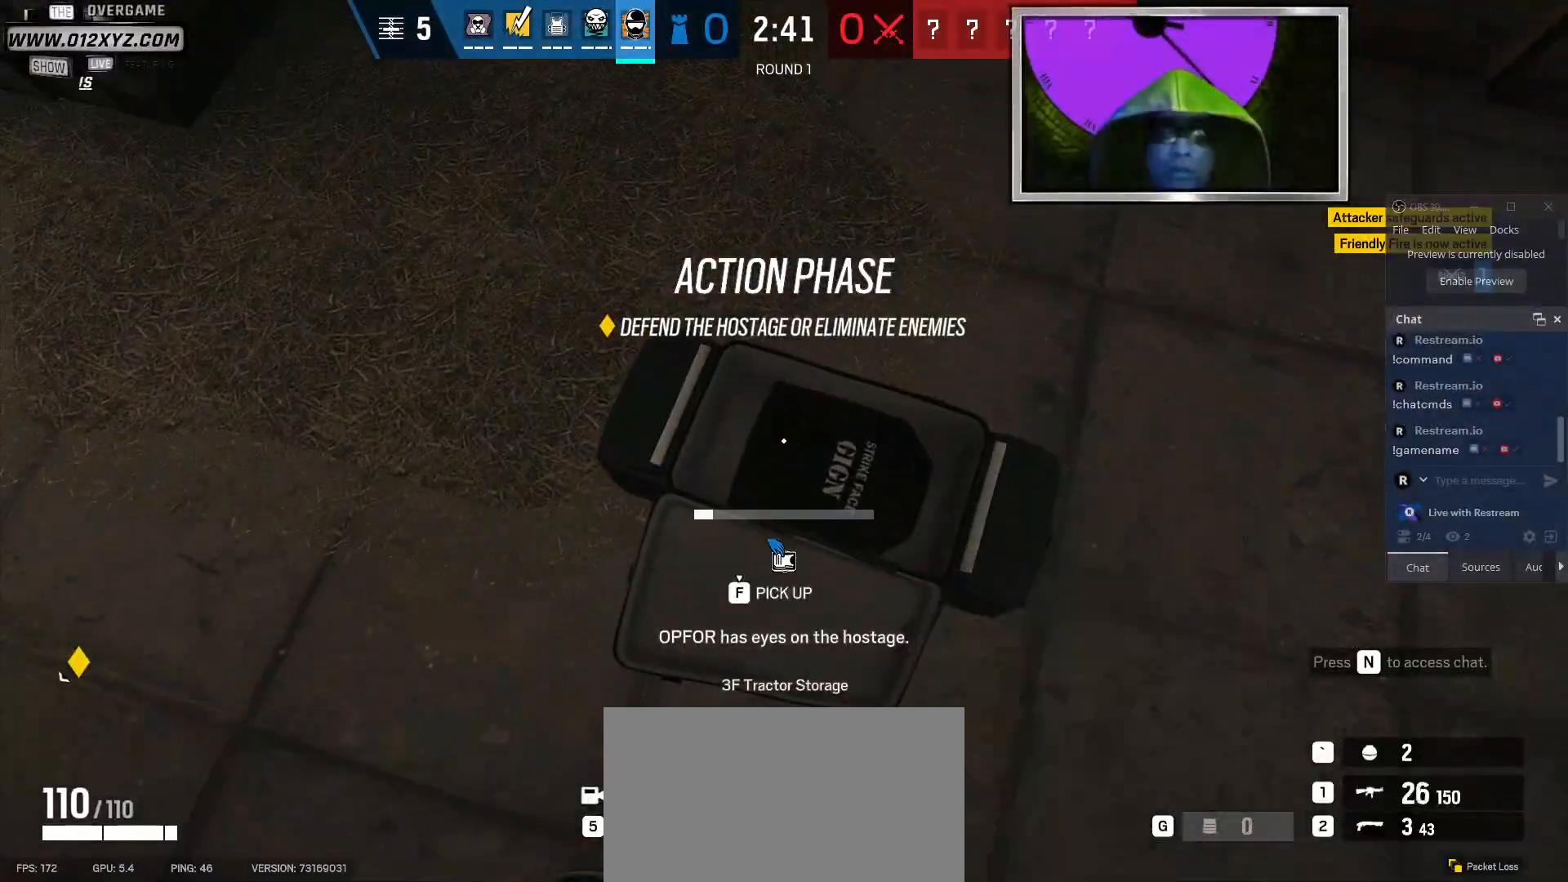
{"keys": ["f", "g"], "mouse": [], "events": []}
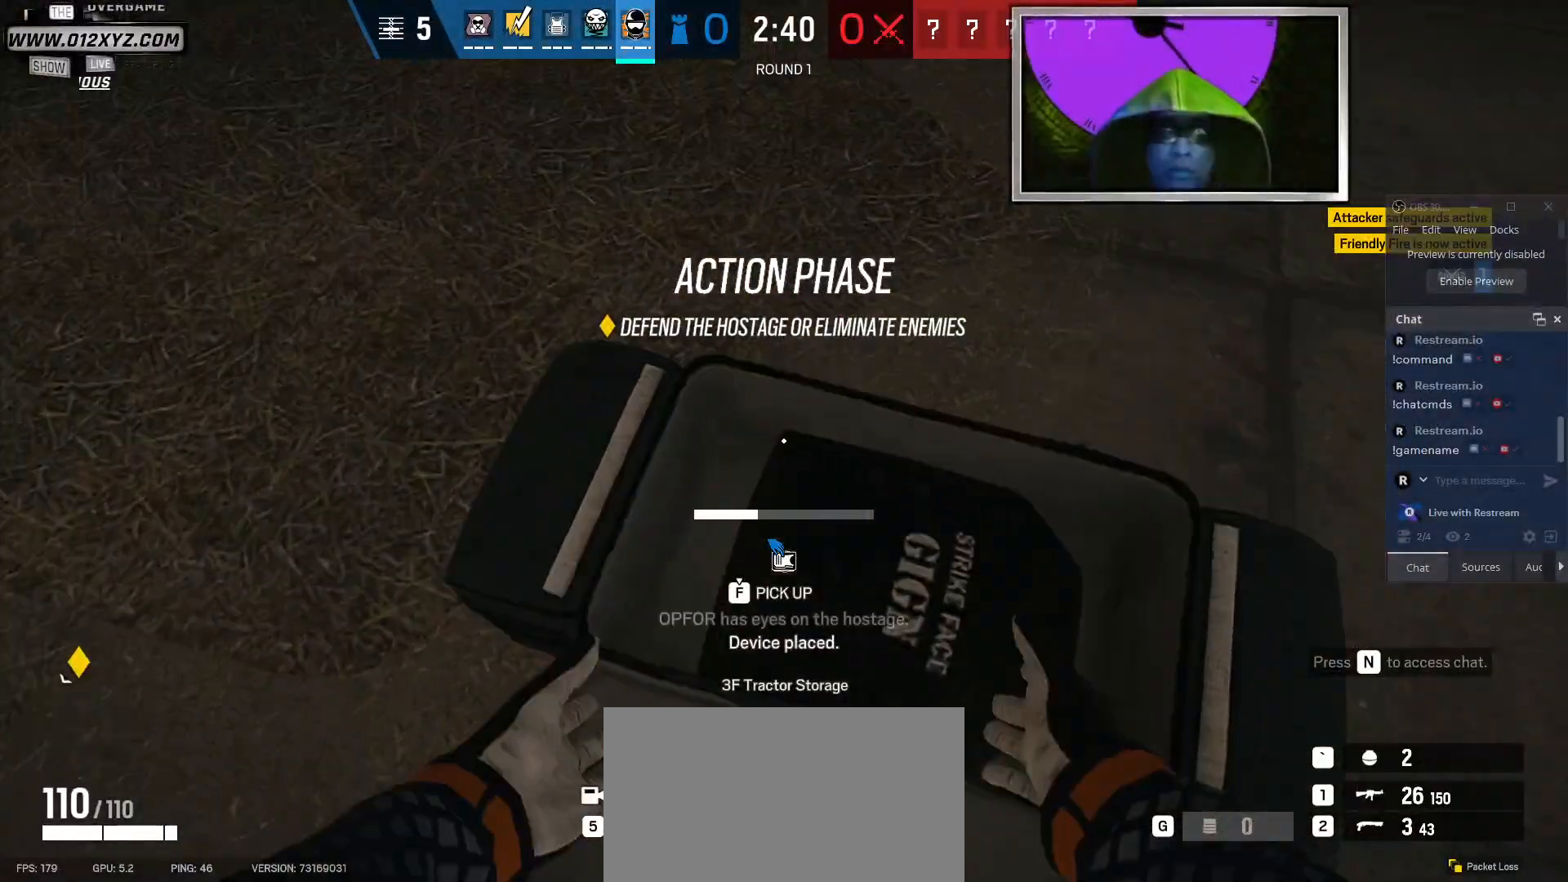
{"keys": ["f", "g"], "mouse": [], "events": []}
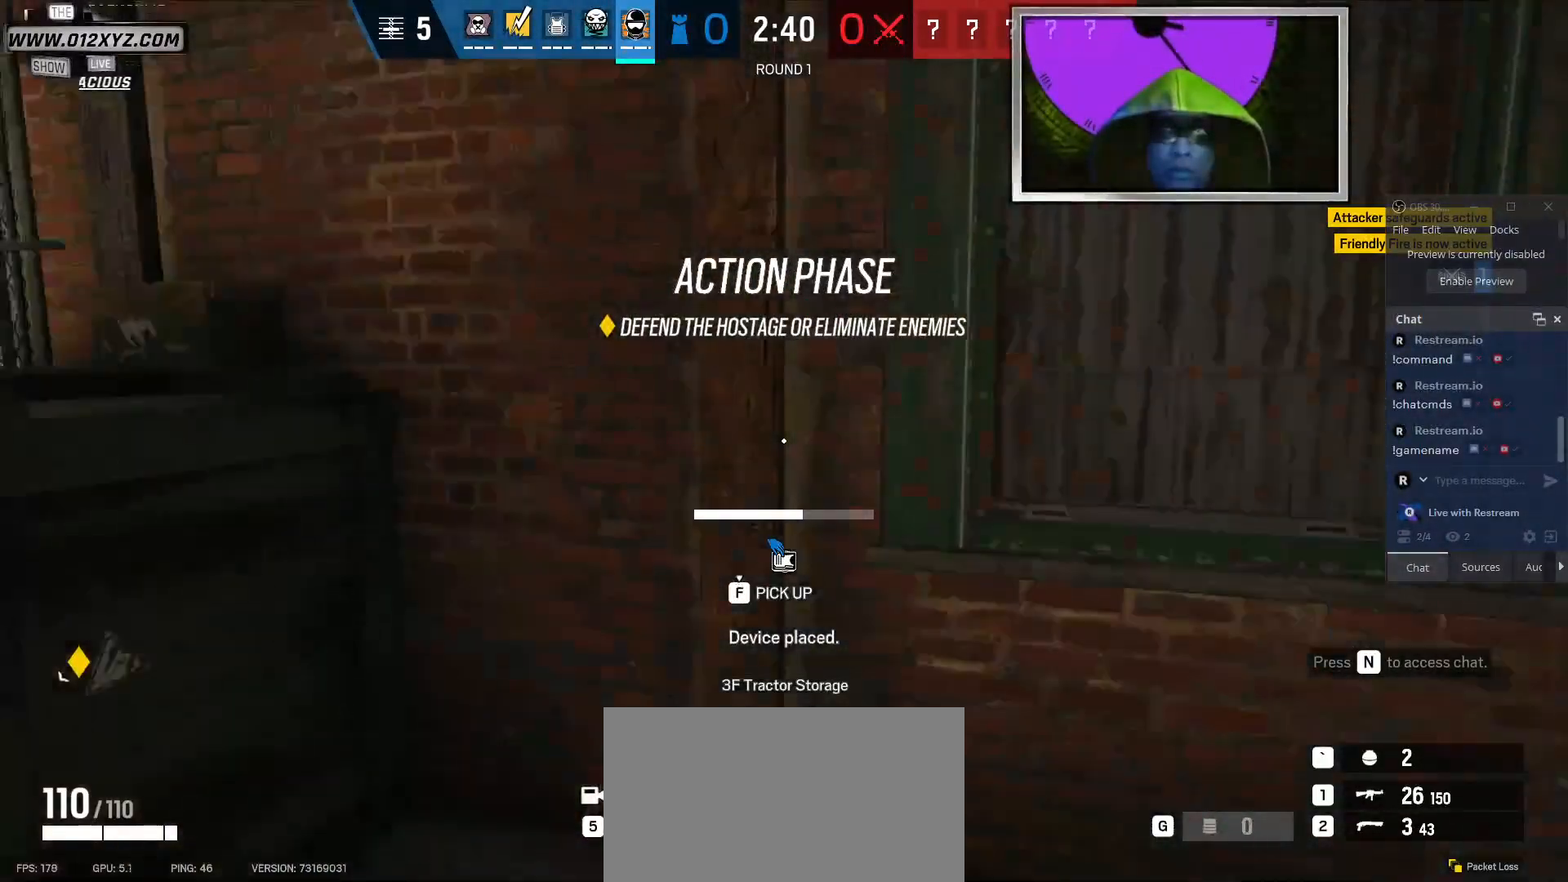
{"keys": ["f", "g"], "mouse": [], "events": []}
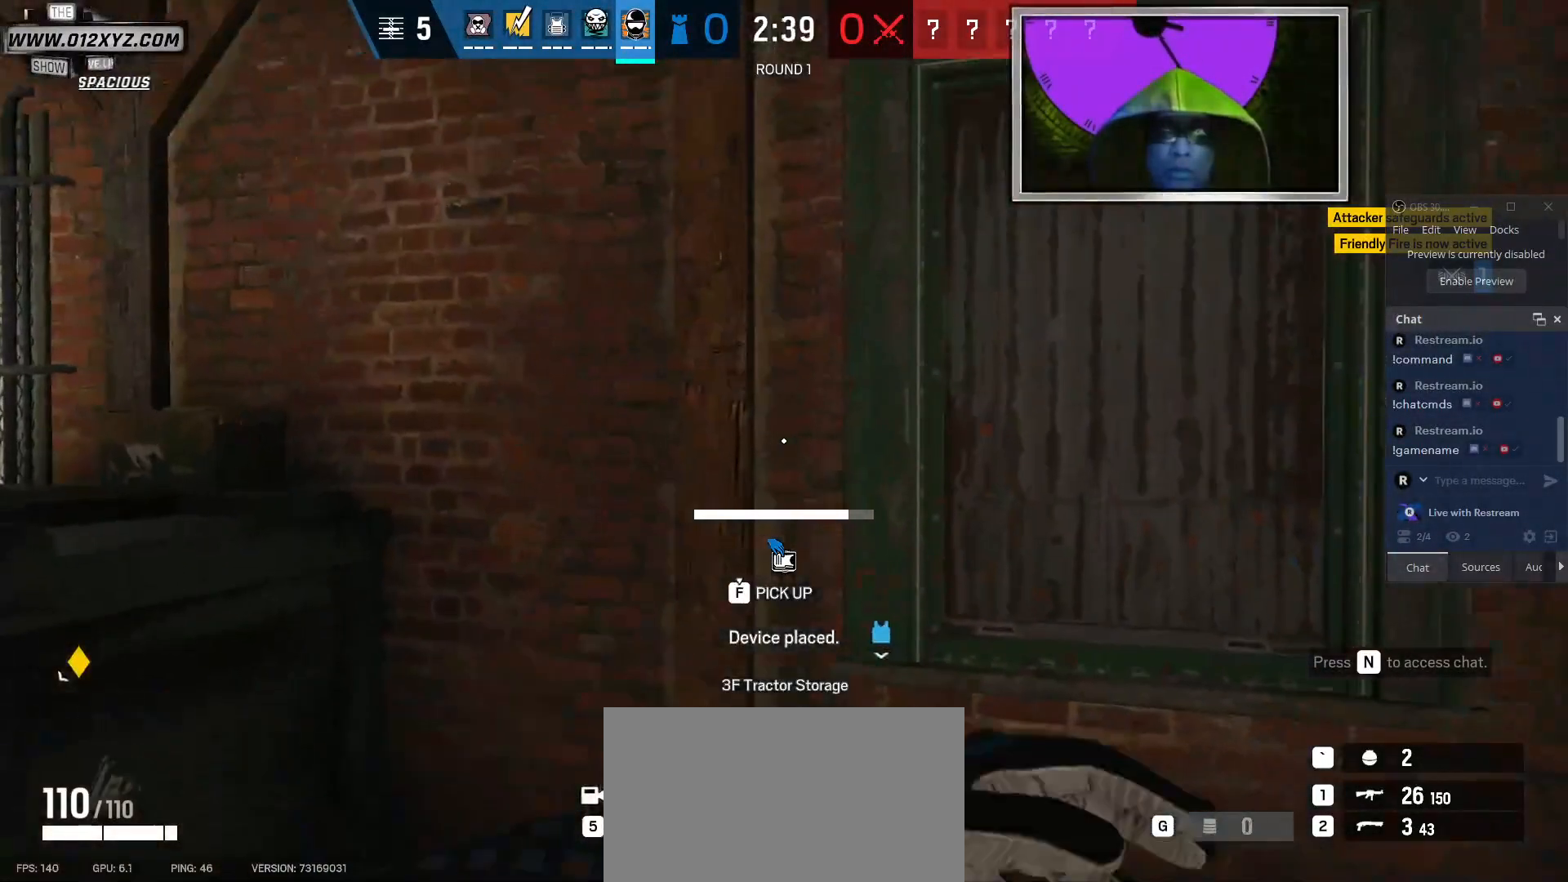
{"keys": ["f", "g"], "mouse": [], "events": []}
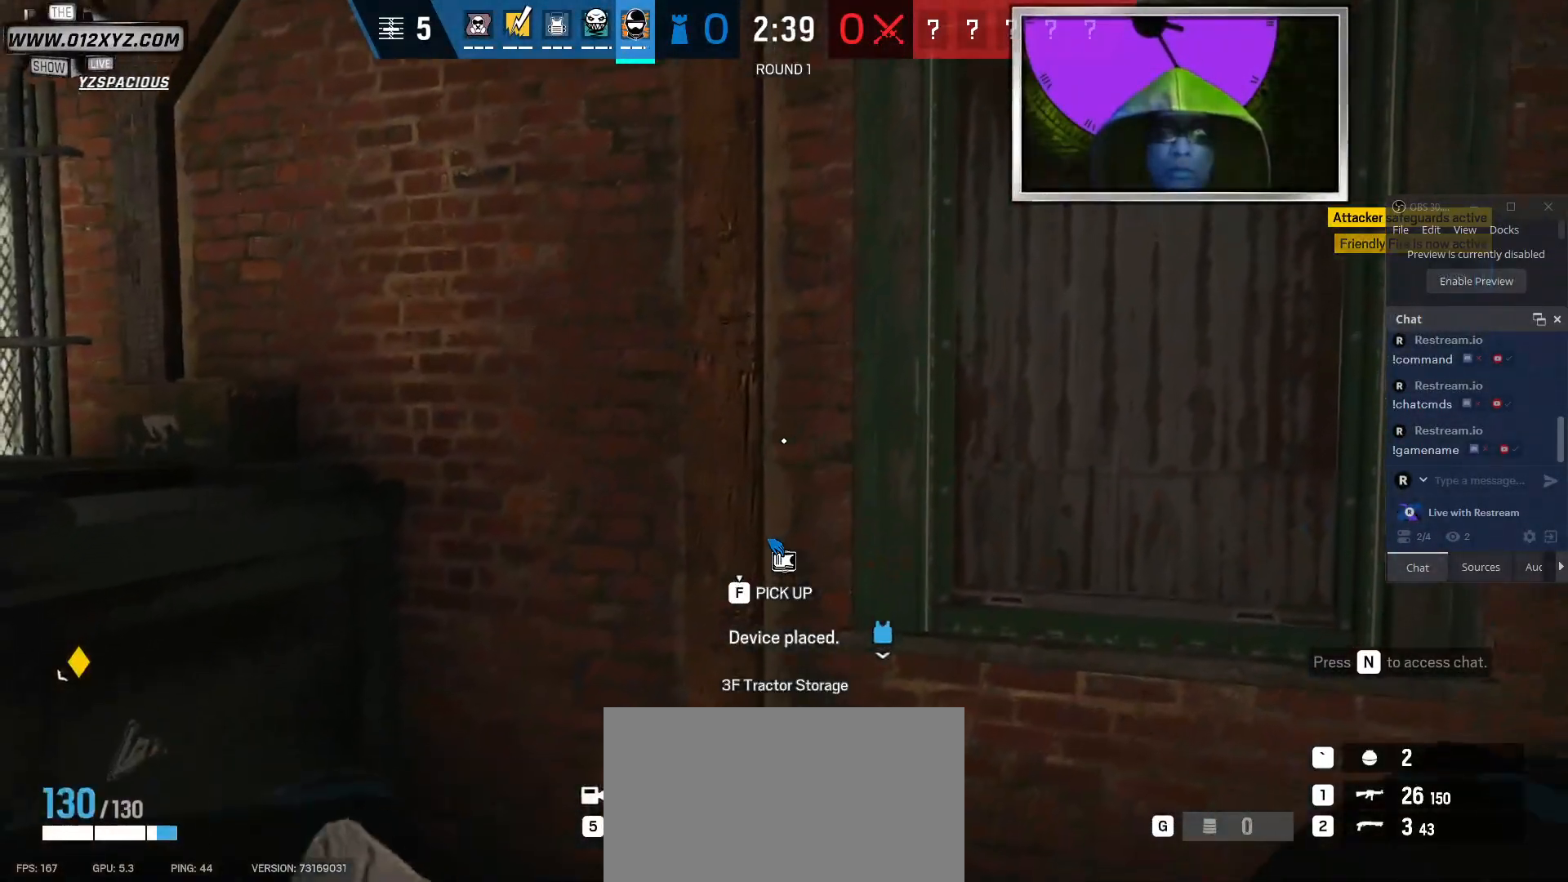
{"keys": ["f", "g"], "mouse": [], "events": []}
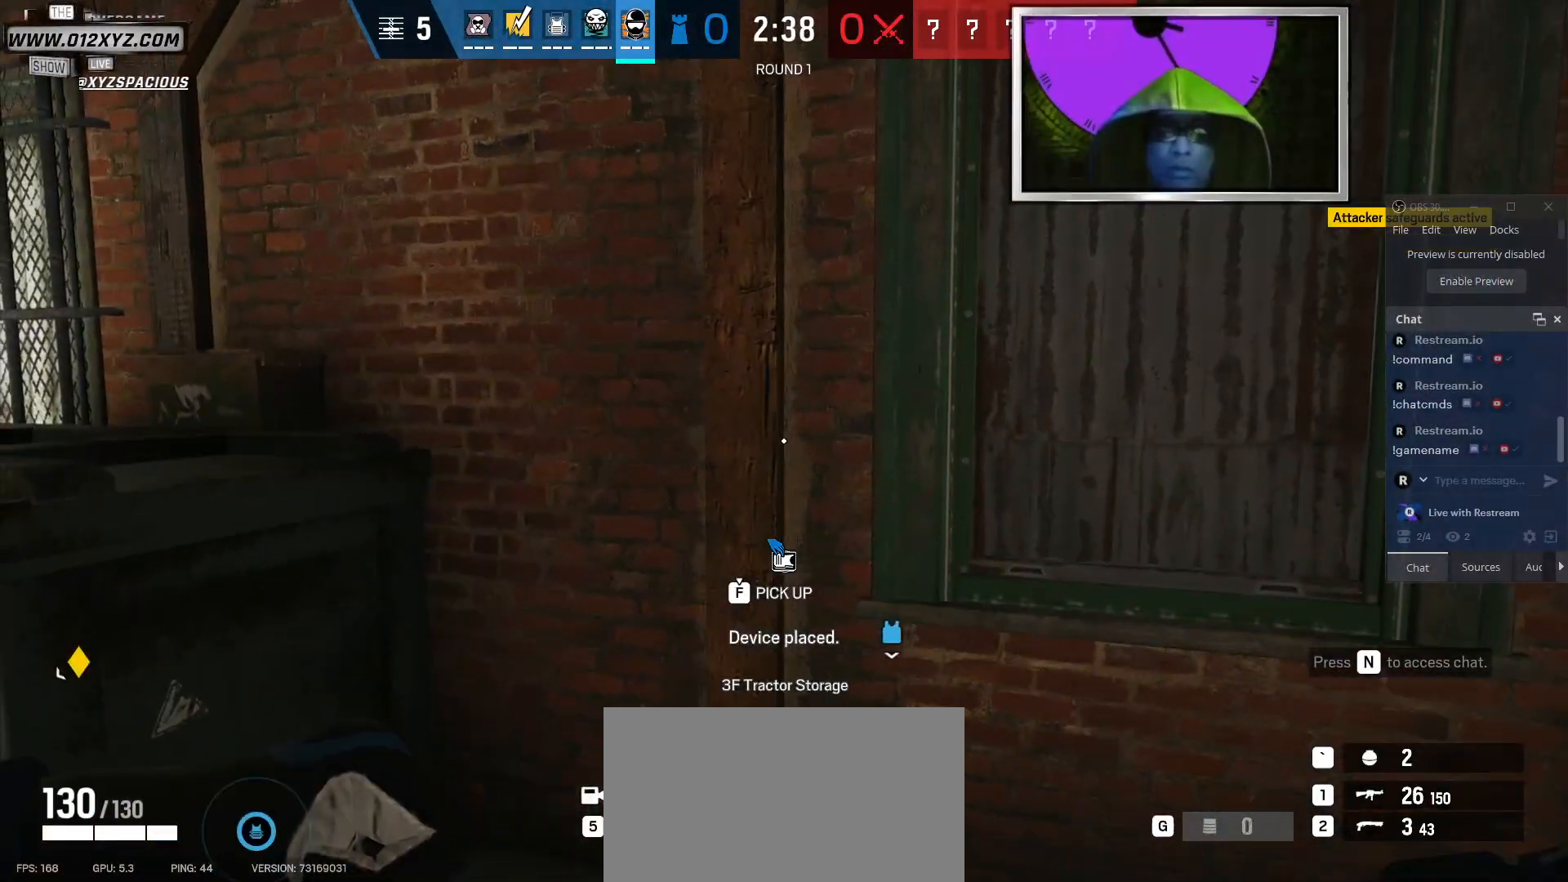
{"keys": ["f", "g"], "mouse": [], "events": []}
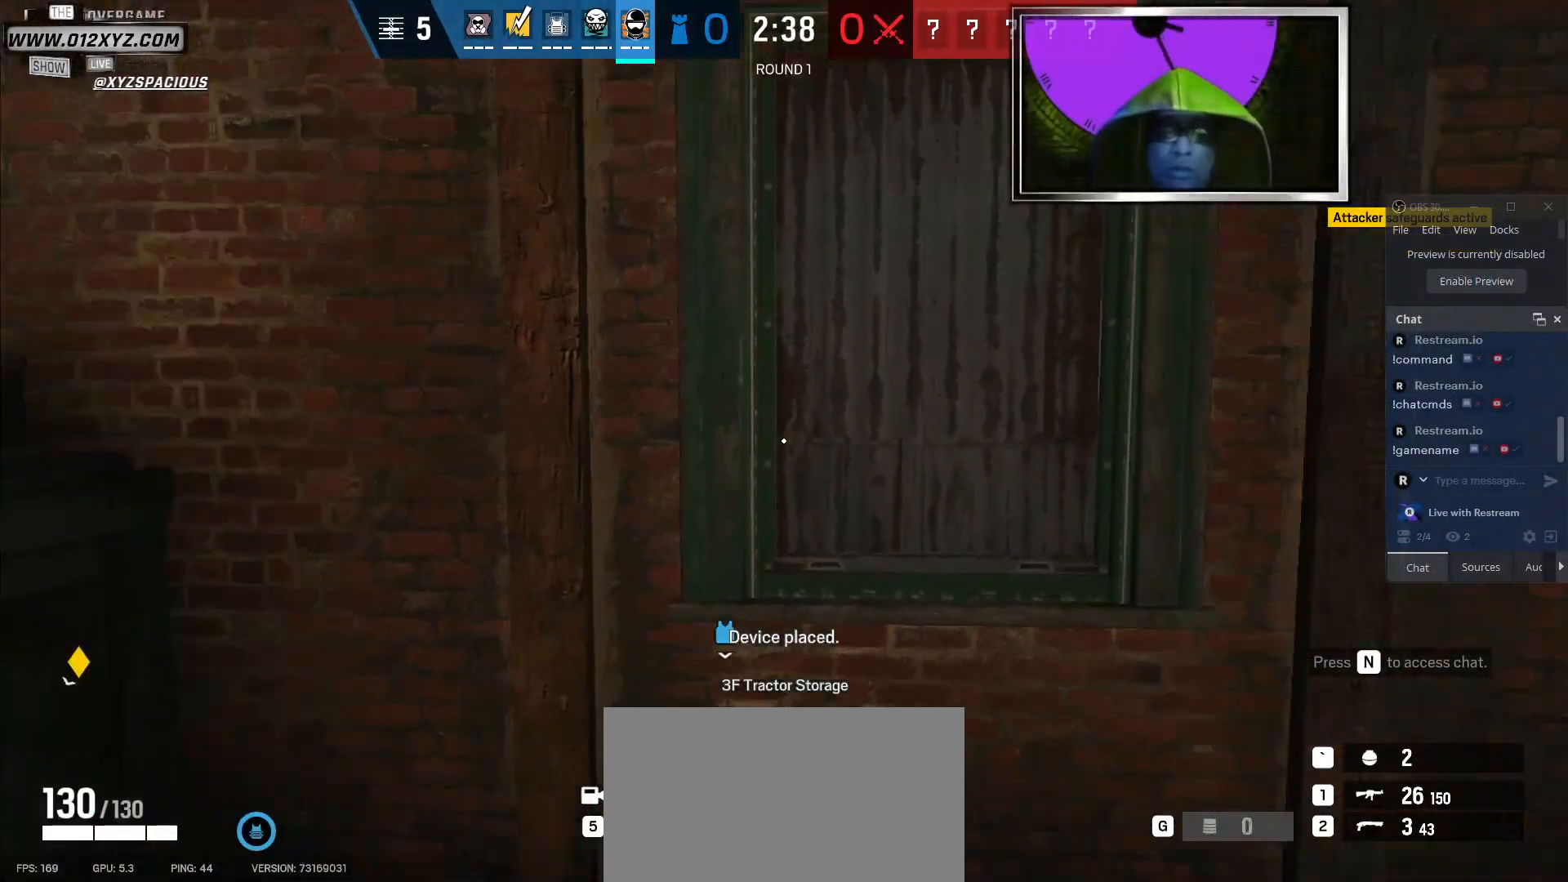
{"keys": ["f", "g"], "mouse": ["mb5"]}
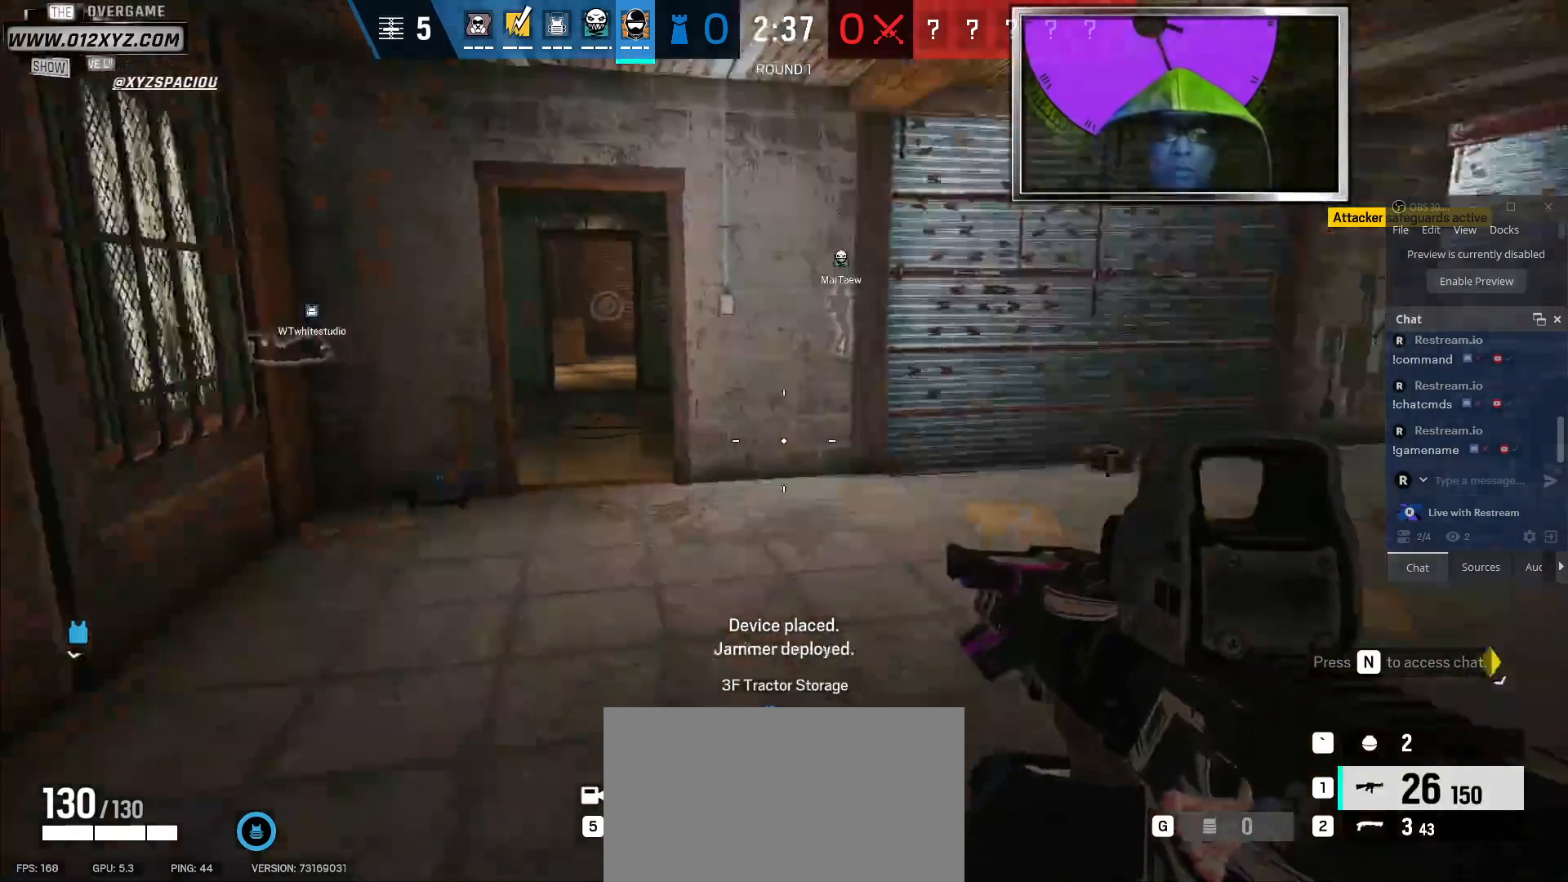
{"keys": ["a"], "mouse": [], "events": [[33, "mouse_mb5", "up"], [67, "a", "down"], [100, "f", "up"], [100, "g", "up"]]}
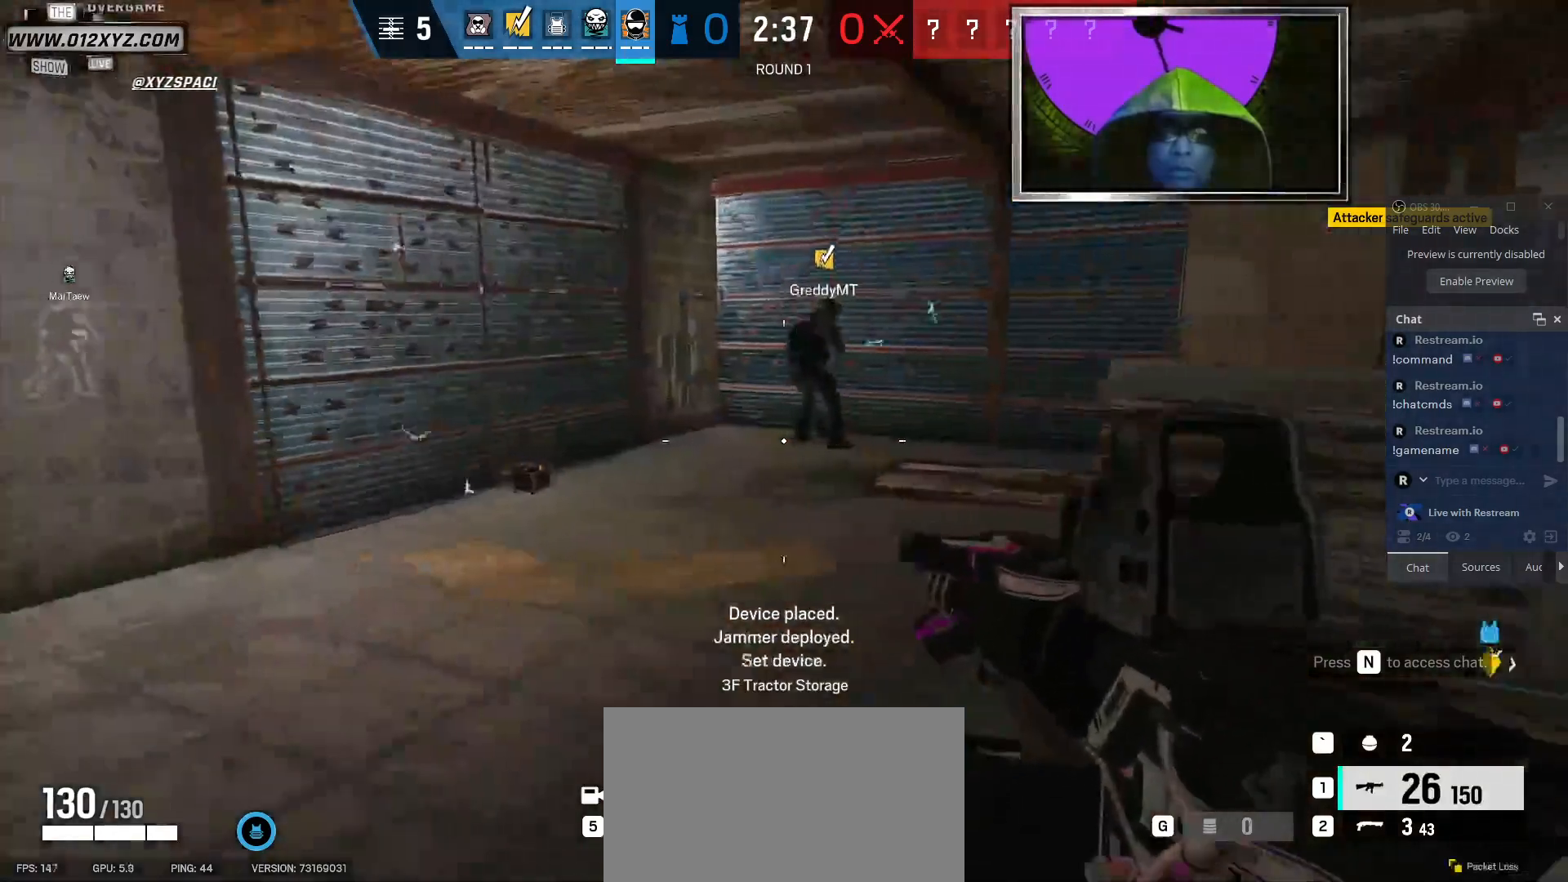
{"keys": ["a"], "mouse": [], "events": [[33, "2", "down"], [133, "2", "up"]]}
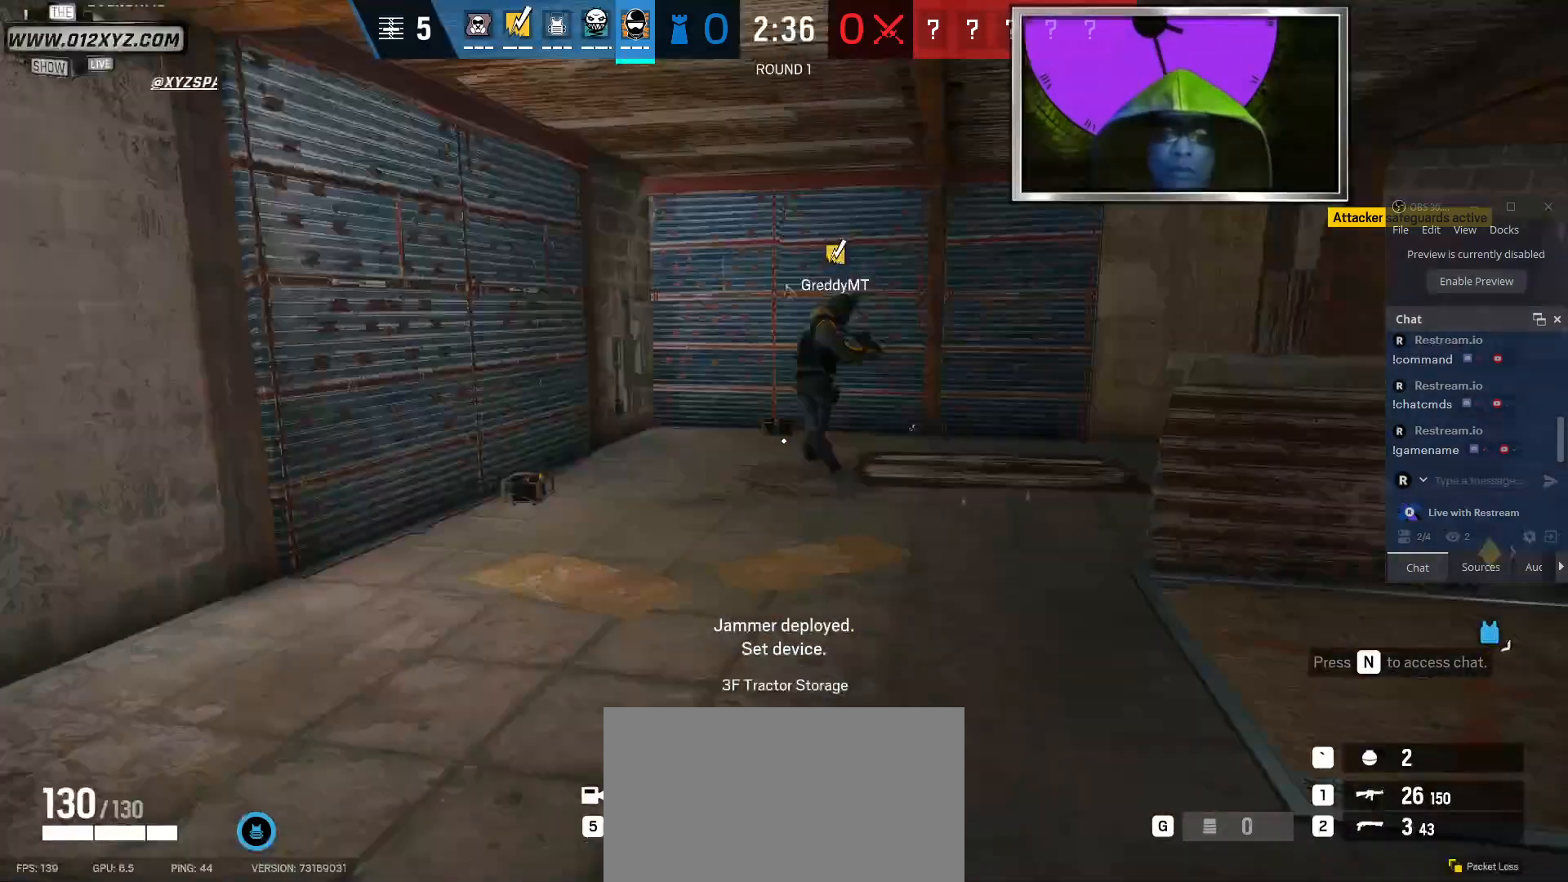
{"keys": ["shift", "w"], "mouse": [], "events": [[33, "w", "down"], [67, "a", "up"], [400, "shift", "down"]]}
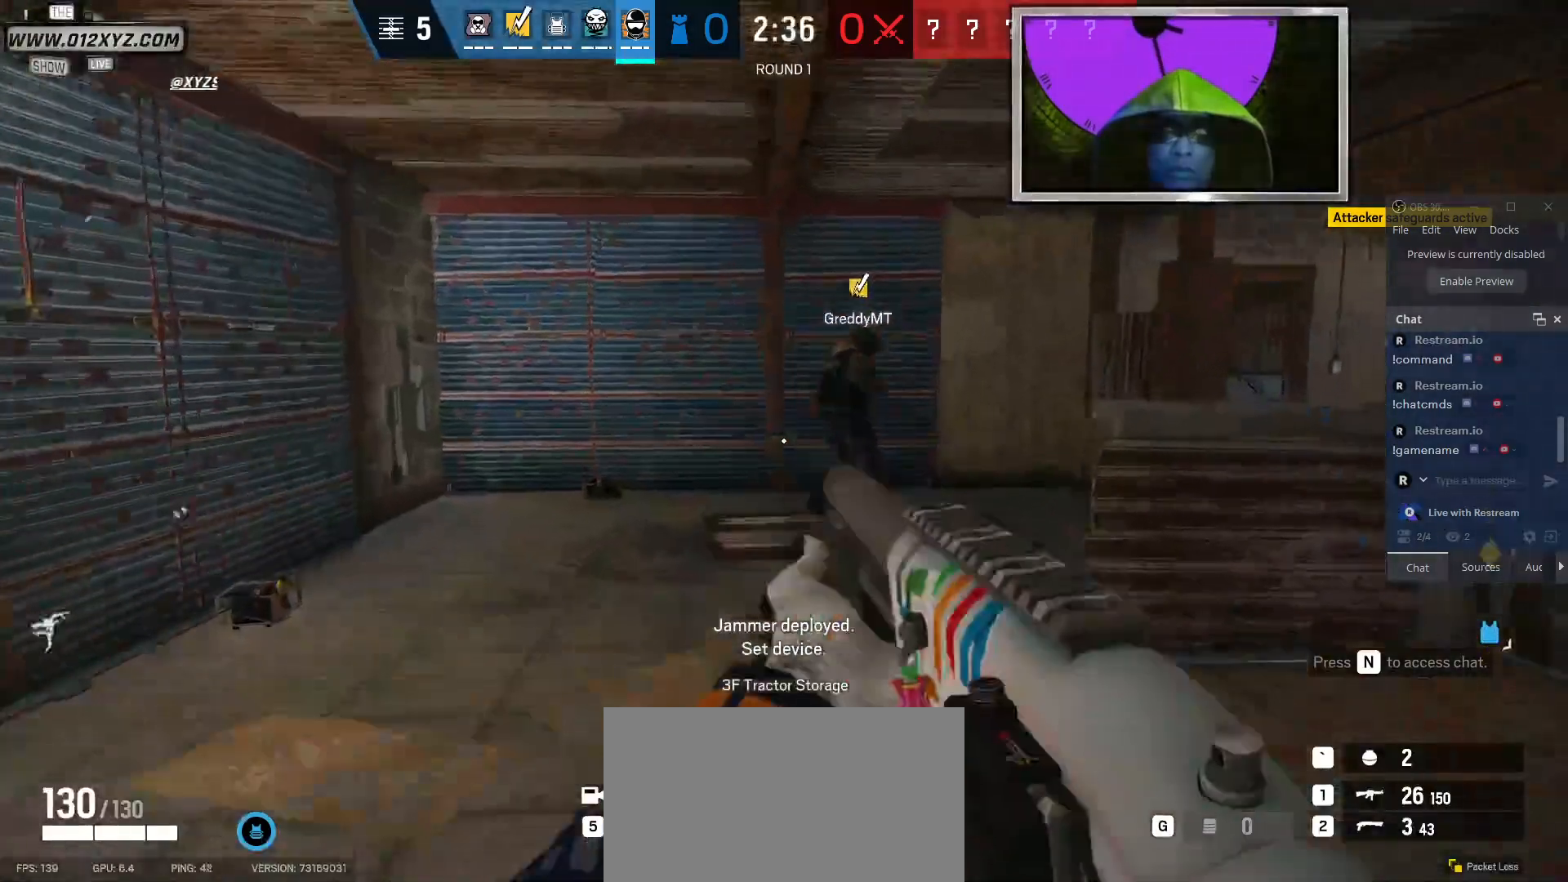
{"keys": ["shift", "w"], "mouse": [], "events": []}
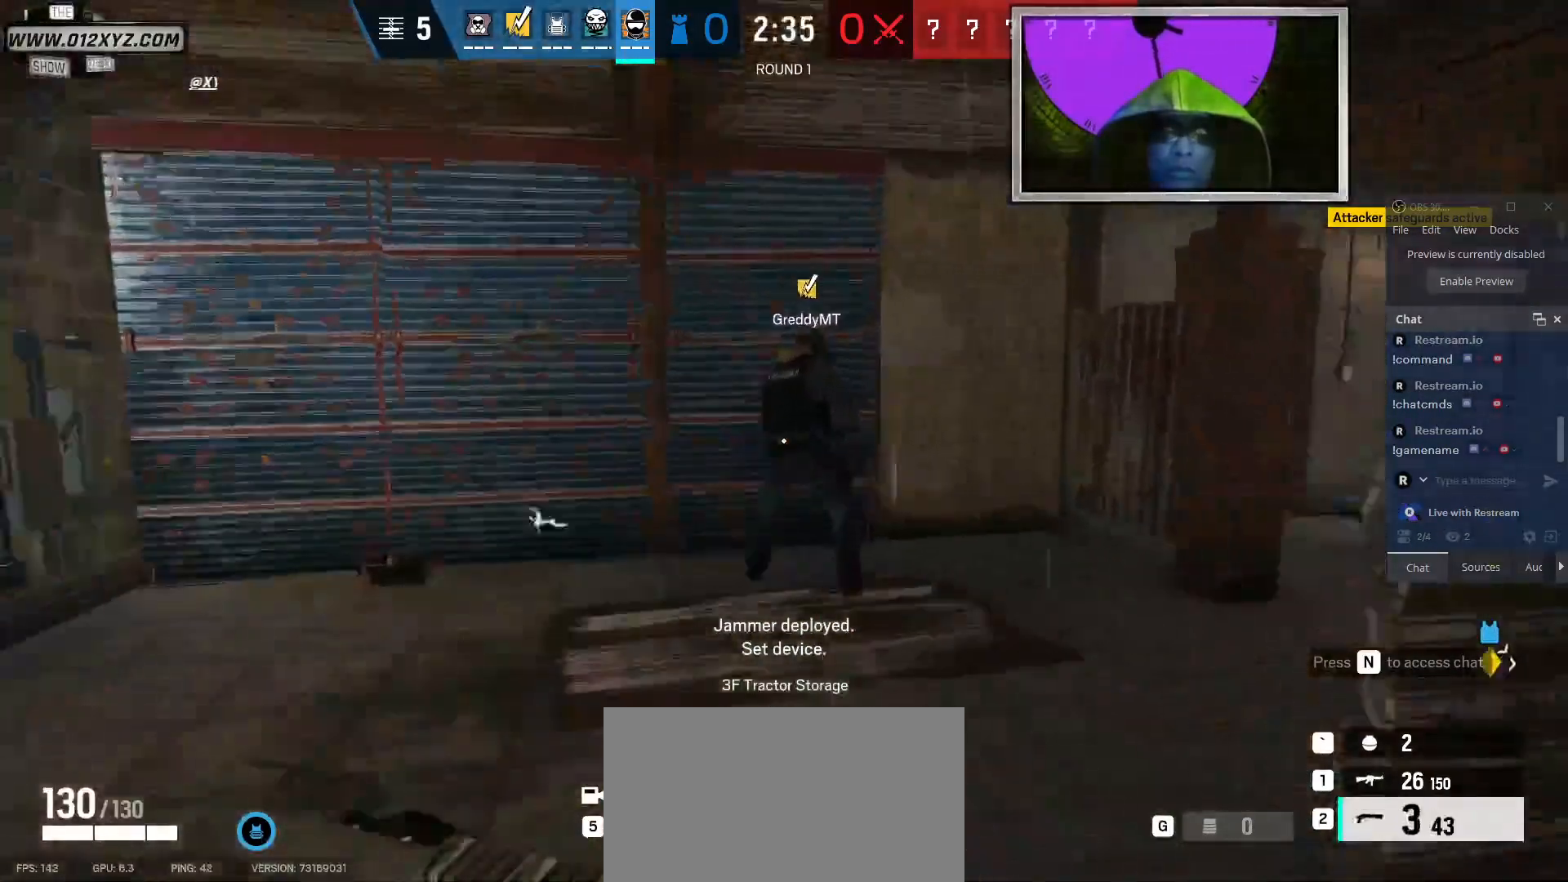
{"keys": ["w"], "mouse": [], "events": [[467, "shift", "up"]]}
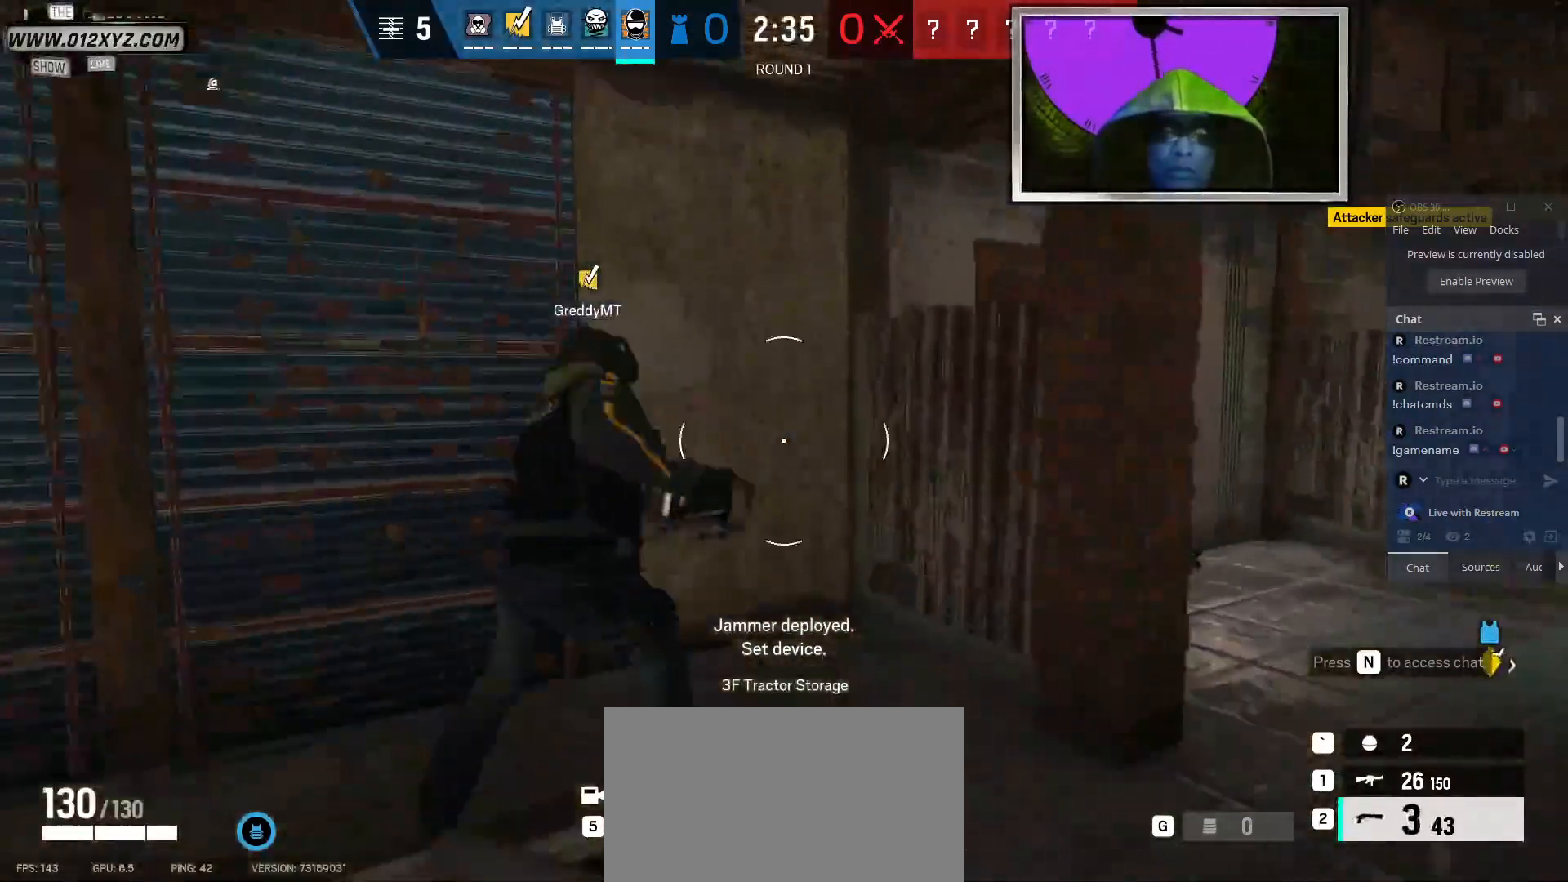
{"keys": ["a"], "mouse": [], "events": [[333, "w", "up"], [467, "a", "down"]]}
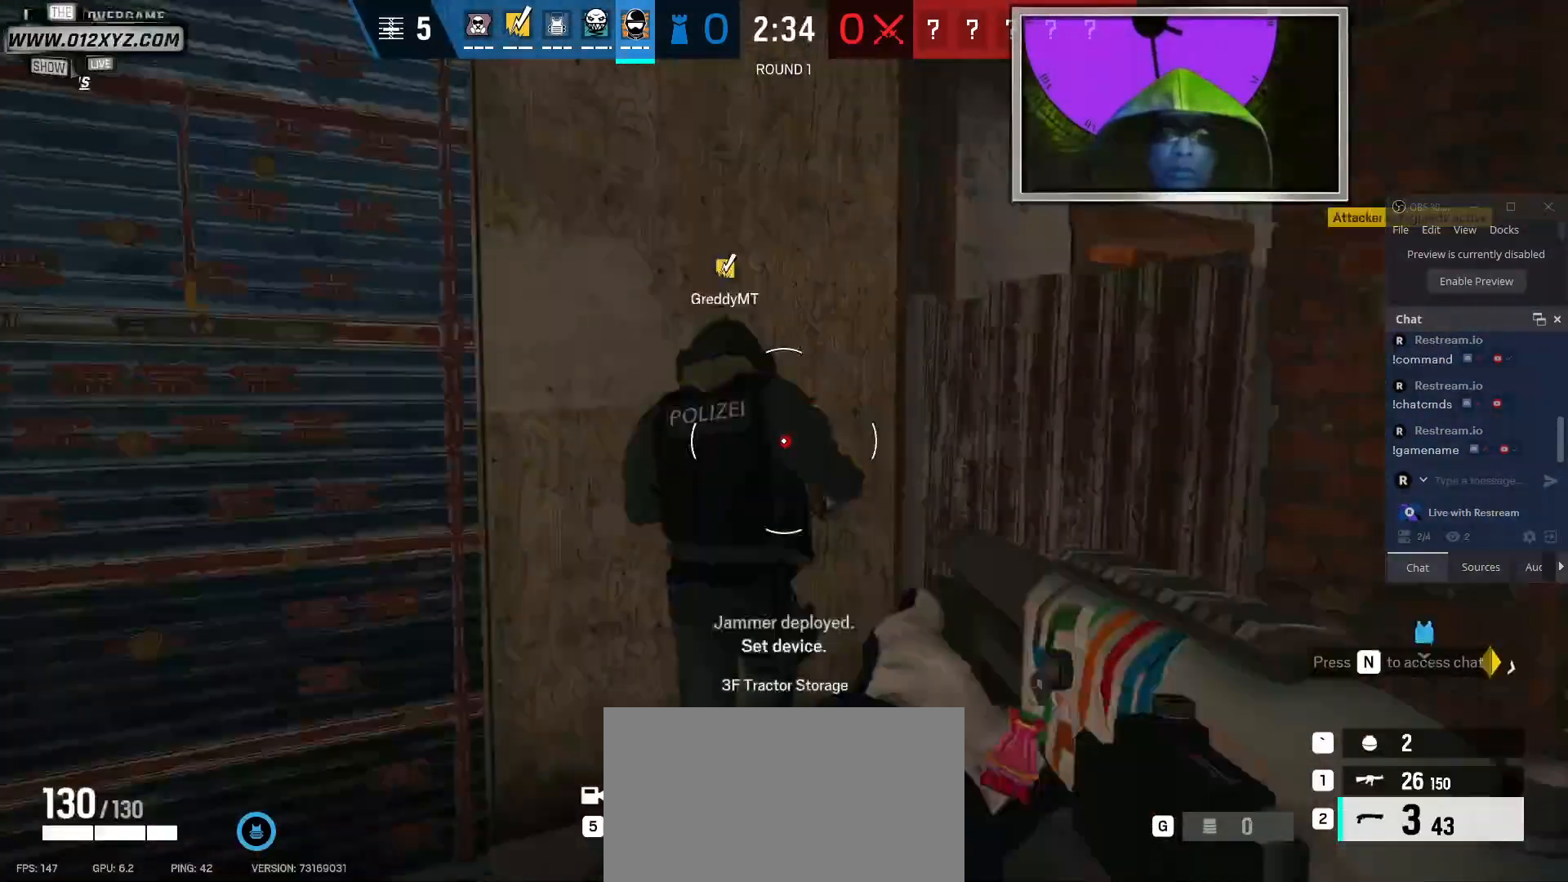
{"keys": [], "mouse": [], "events": [[267, "c", "down"], [267, "v", "down"], [367, "c", "up"], [367, "v", "up"], [400, "a", "up"]]}
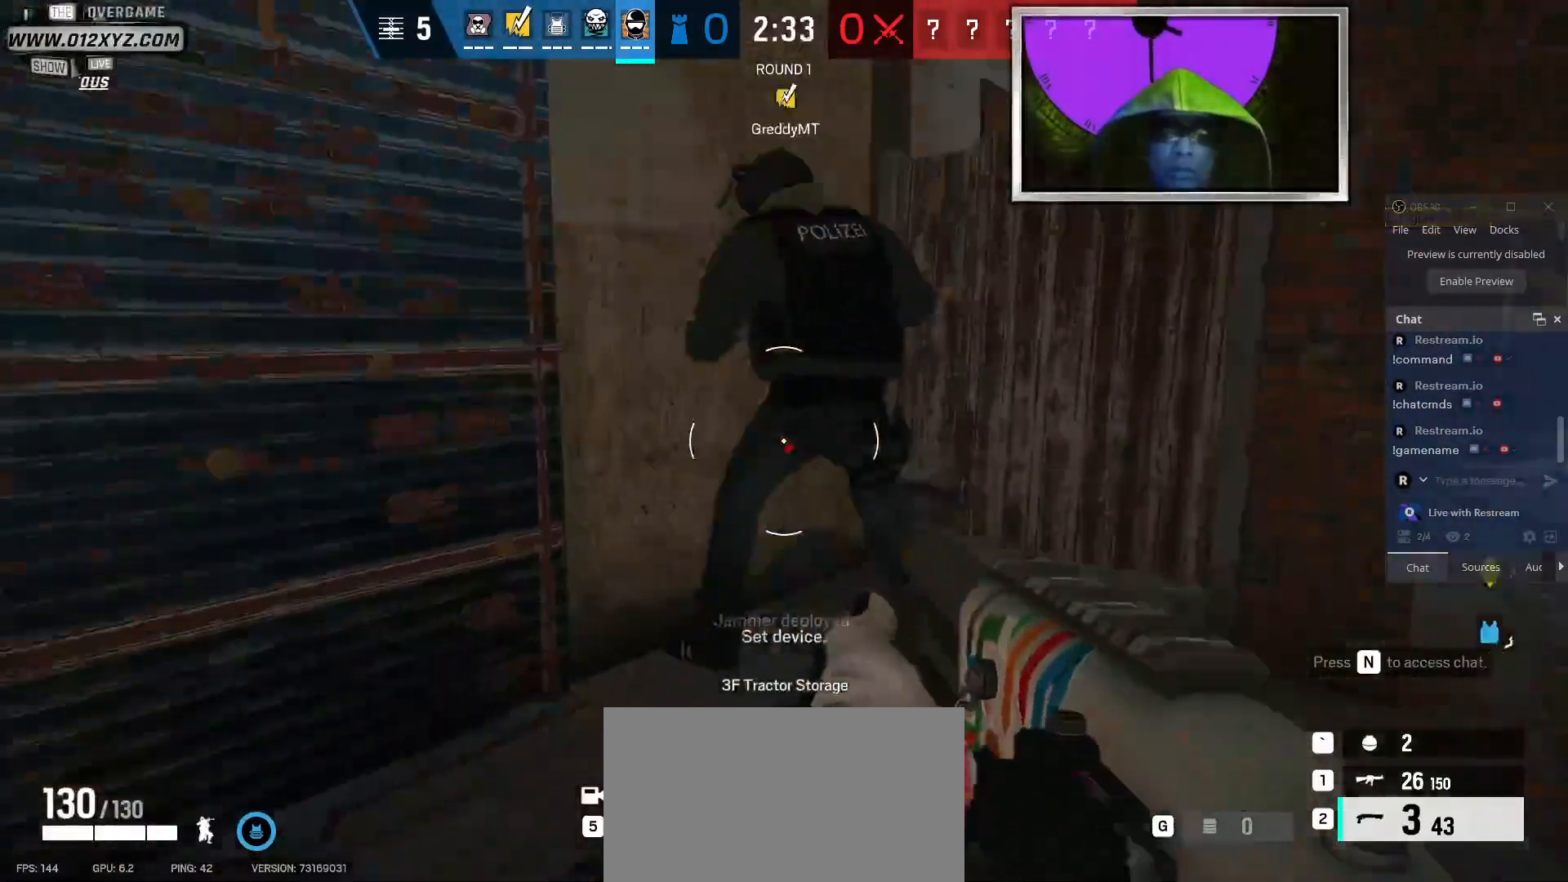
{"keys": [], "mouse": [], "events": []}
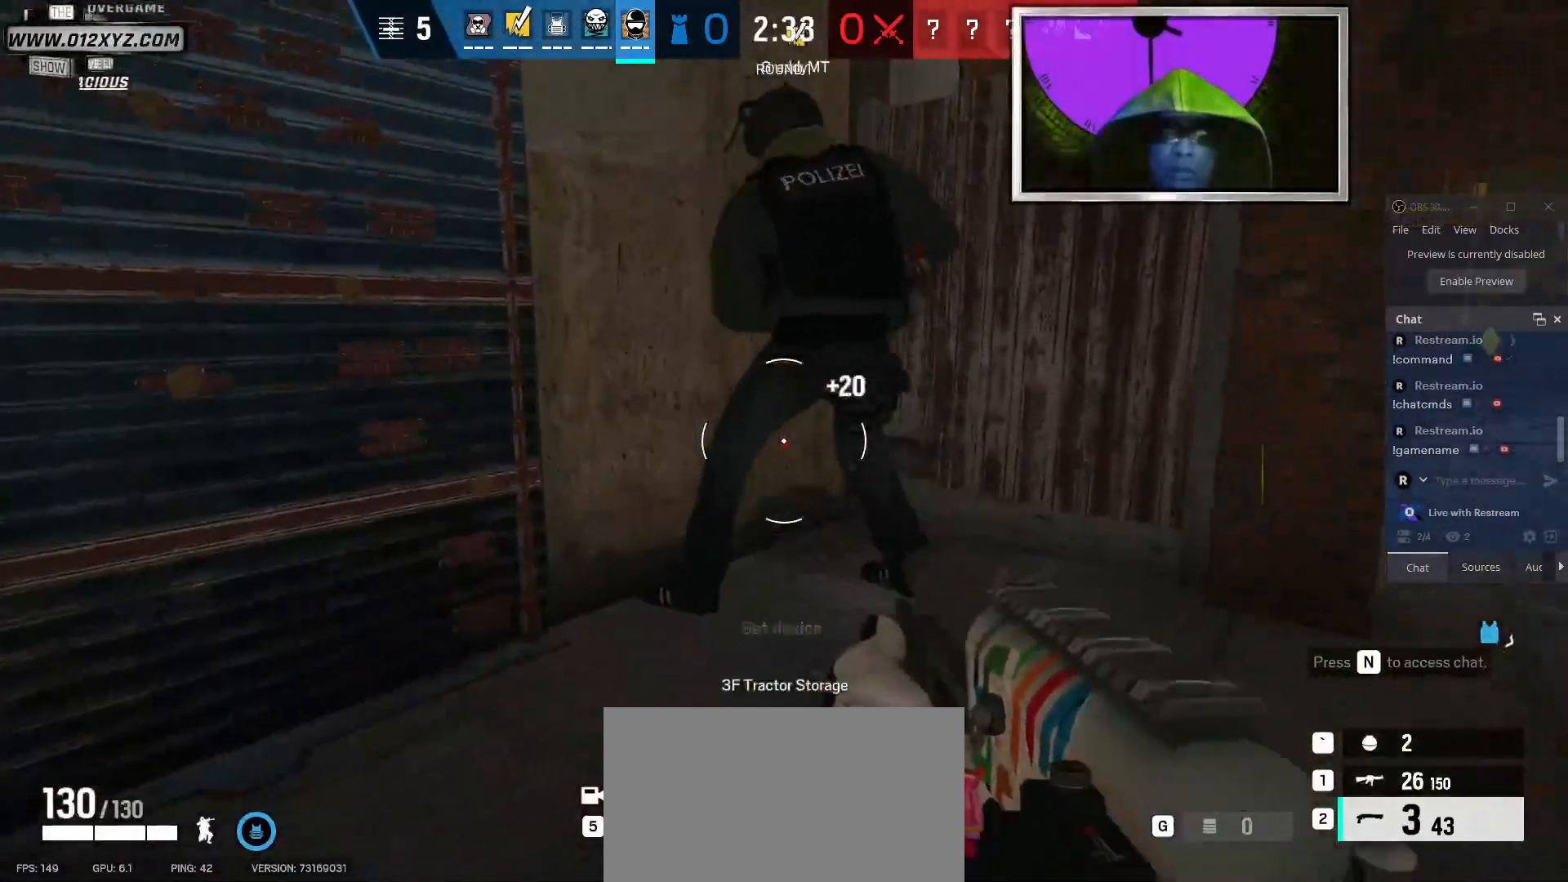
{"keys": [], "mouse": [], "events": []}
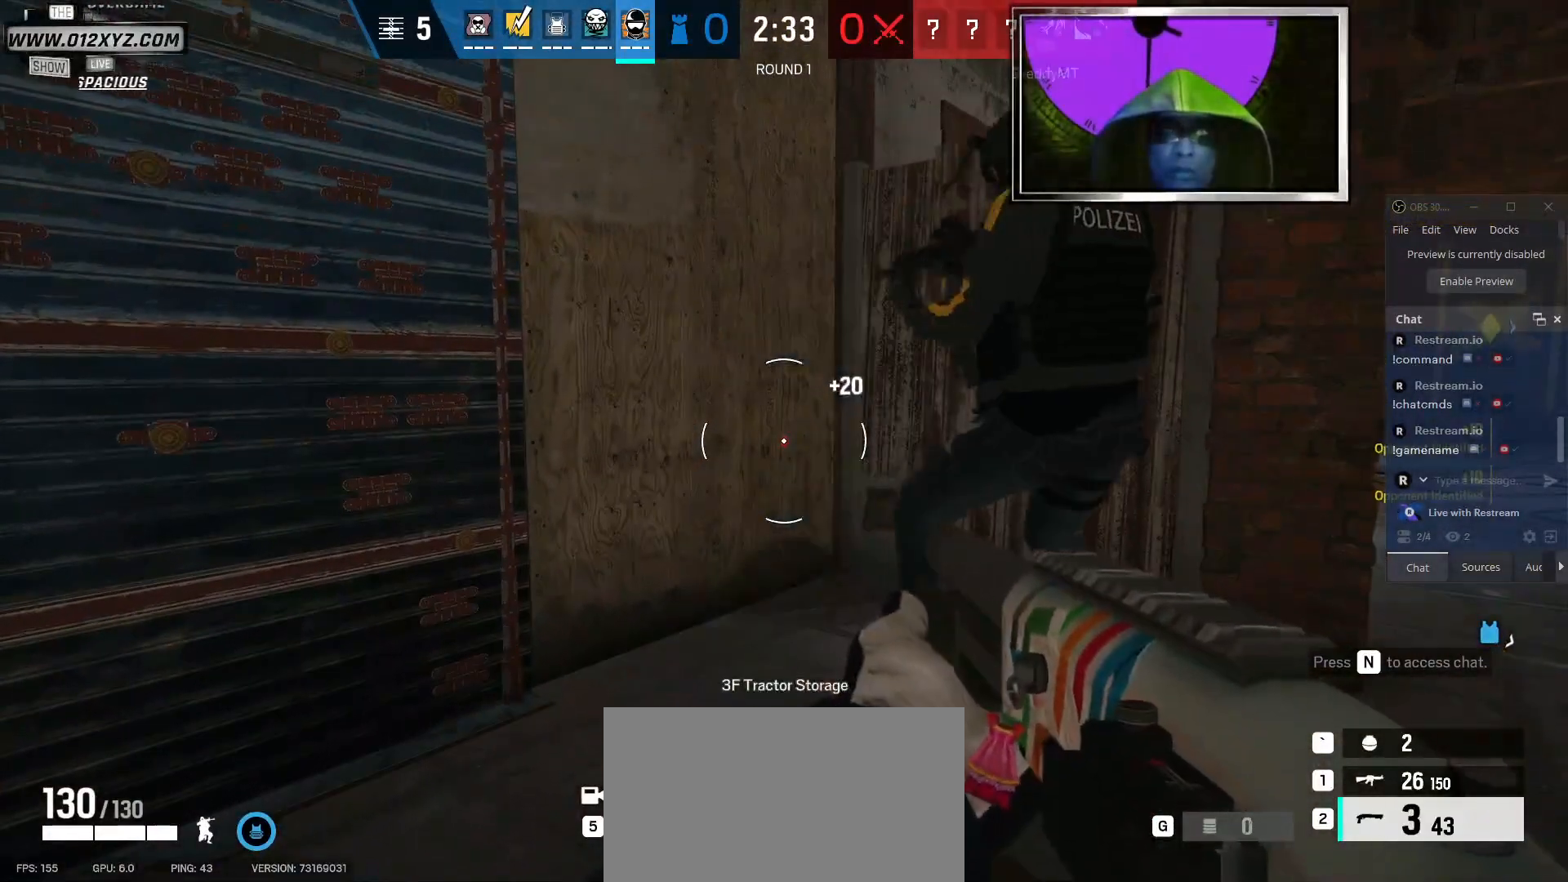
{"keys": [], "mouse": [], "events": []}
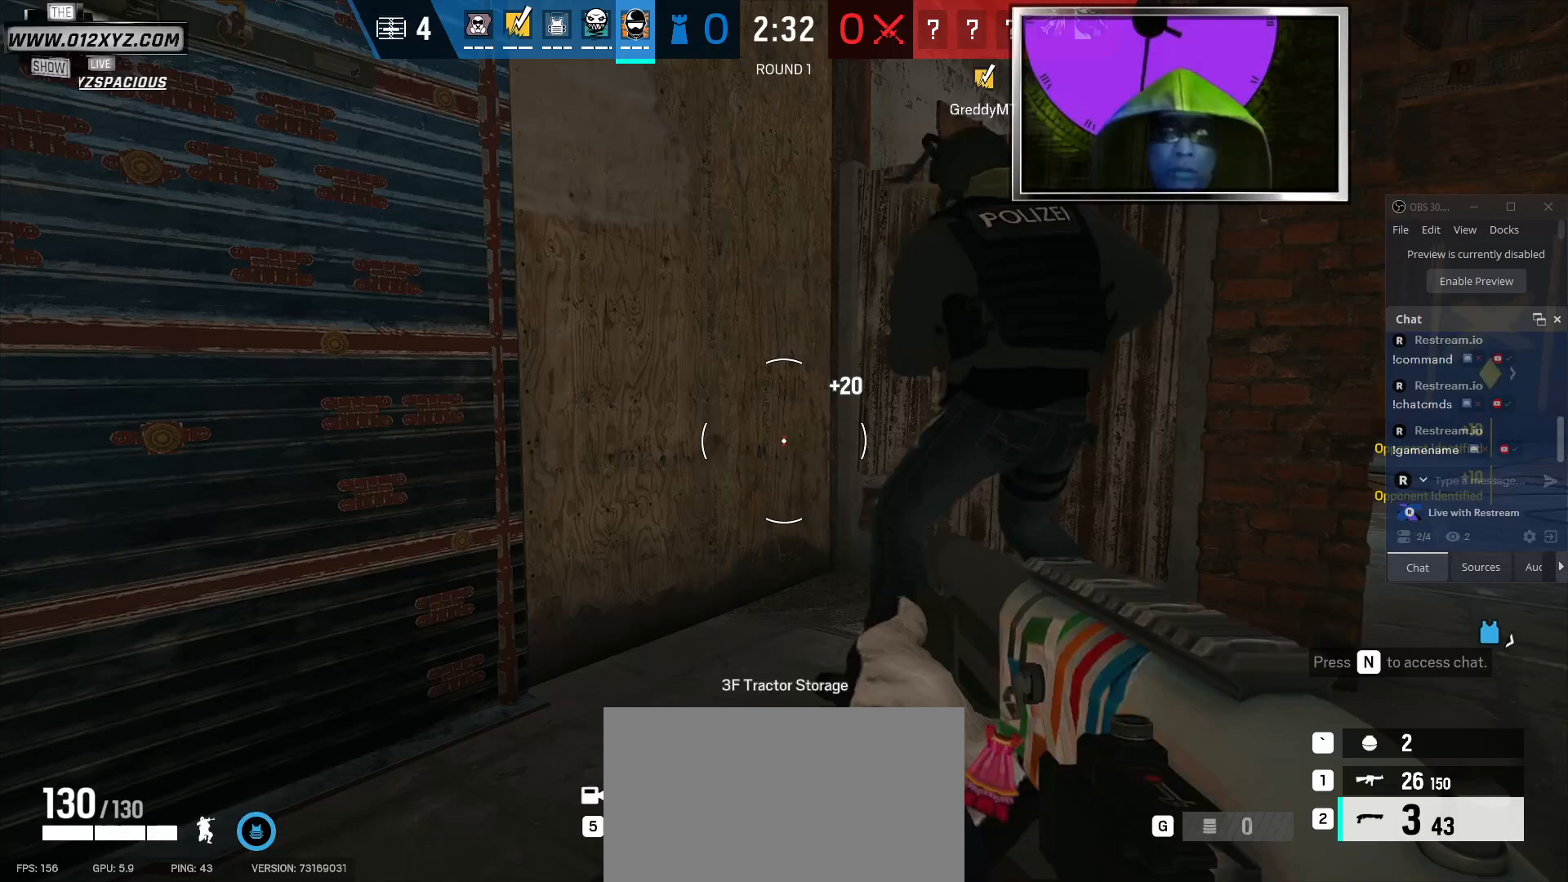
{"keys": [], "mouse": [], "events": []}
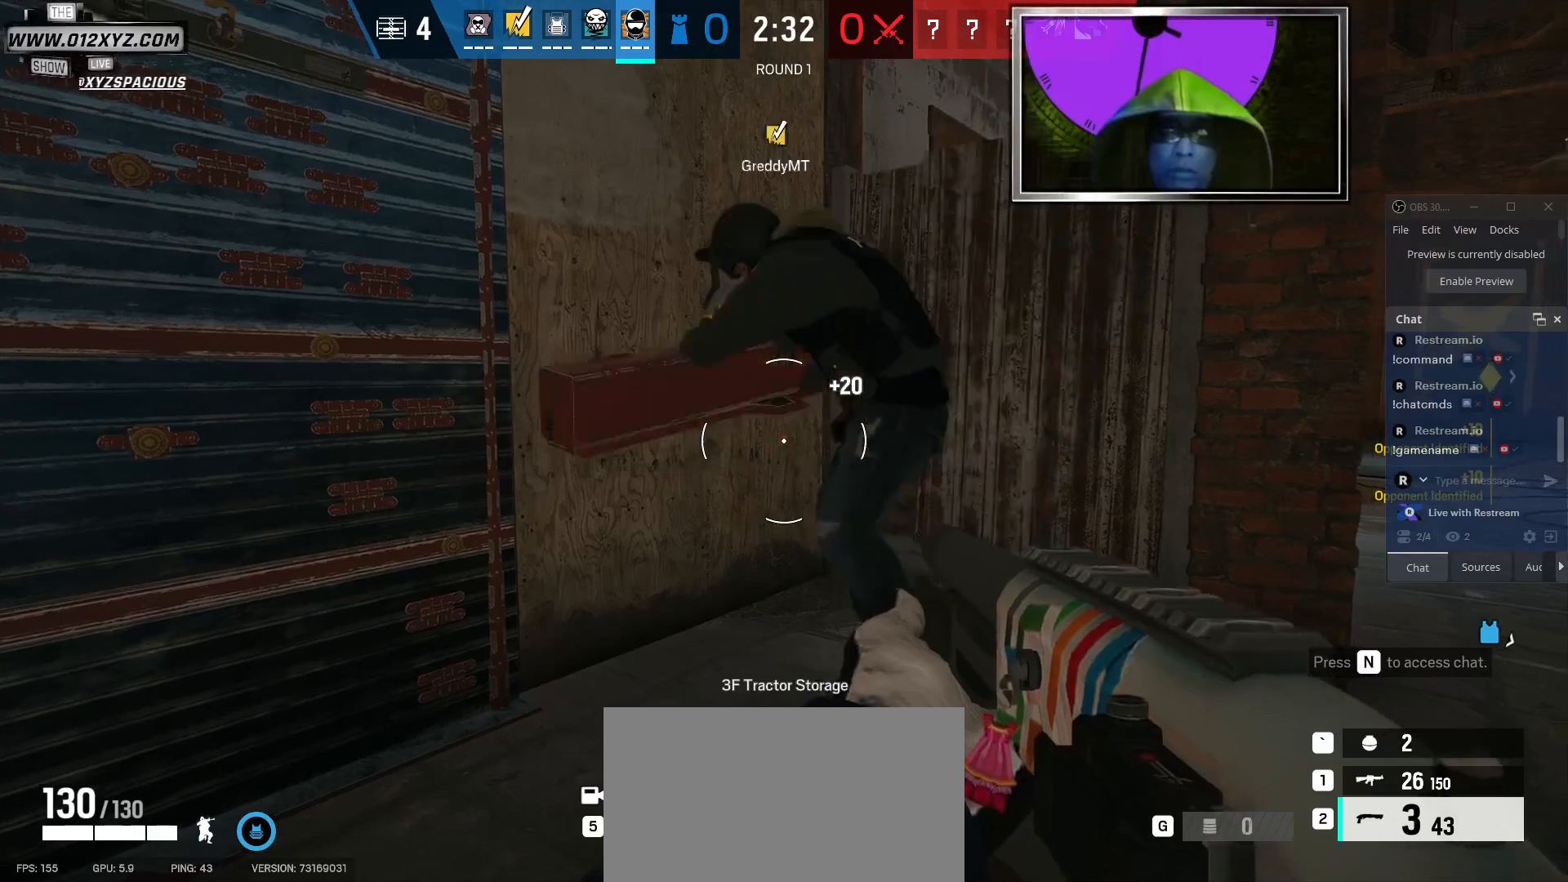
{"keys": [], "mouse": [], "events": []}
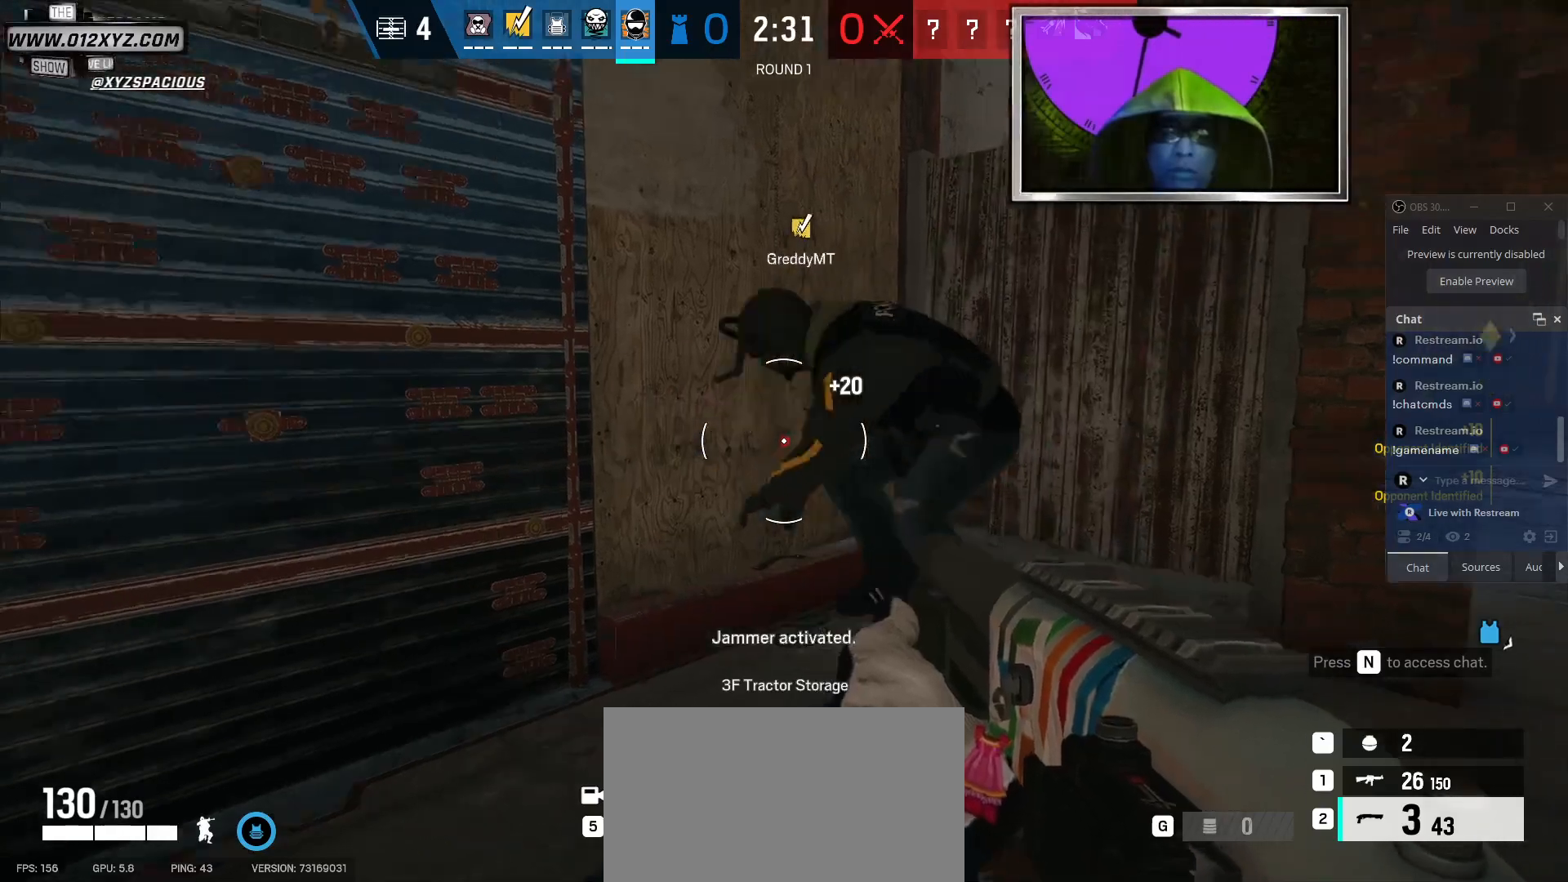
{"keys": [], "mouse": [], "events": [[133, "mouse_mb5", "down"], [200, "mouse_mb5", "up"], [267, "d", "down"], [433, "d", "up"]]}